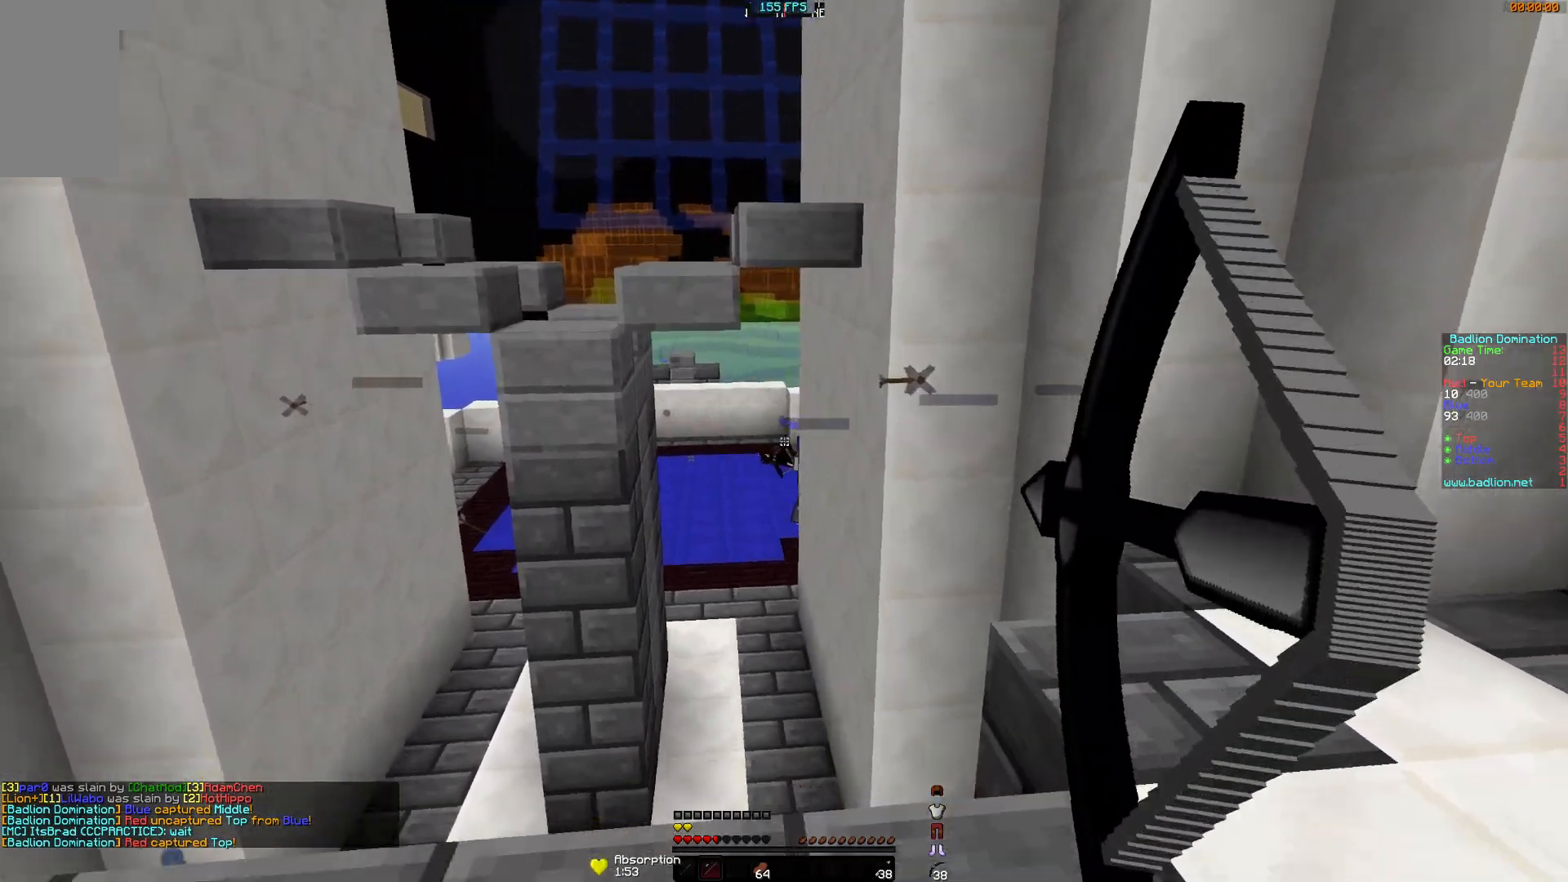
Gameplay with keyboard and mouse; each line is a JSON object with the keys and mouse buttons held at the frame after it. "events" lists presses ("down") and releases ("up") of "a", "d", "s", "w", "mouse_left" and "mouse_right" between this image and that frame as [ms after this image, input, new state], when the widget could be followed in between. "mouse_left", "mouse_right" = the "left", "right" buttons of the "mouse" list. No other keys are recorded. Fast repeated clicks can show as one long hold. Mouse movement is not recorded.
{"keys": ["w"], "mouse": [], "events": [[100, "mouse_right", "up"], [133, "mouse_left", "down"], [250, "mouse_left", "up"], [484, "d", "up"]]}
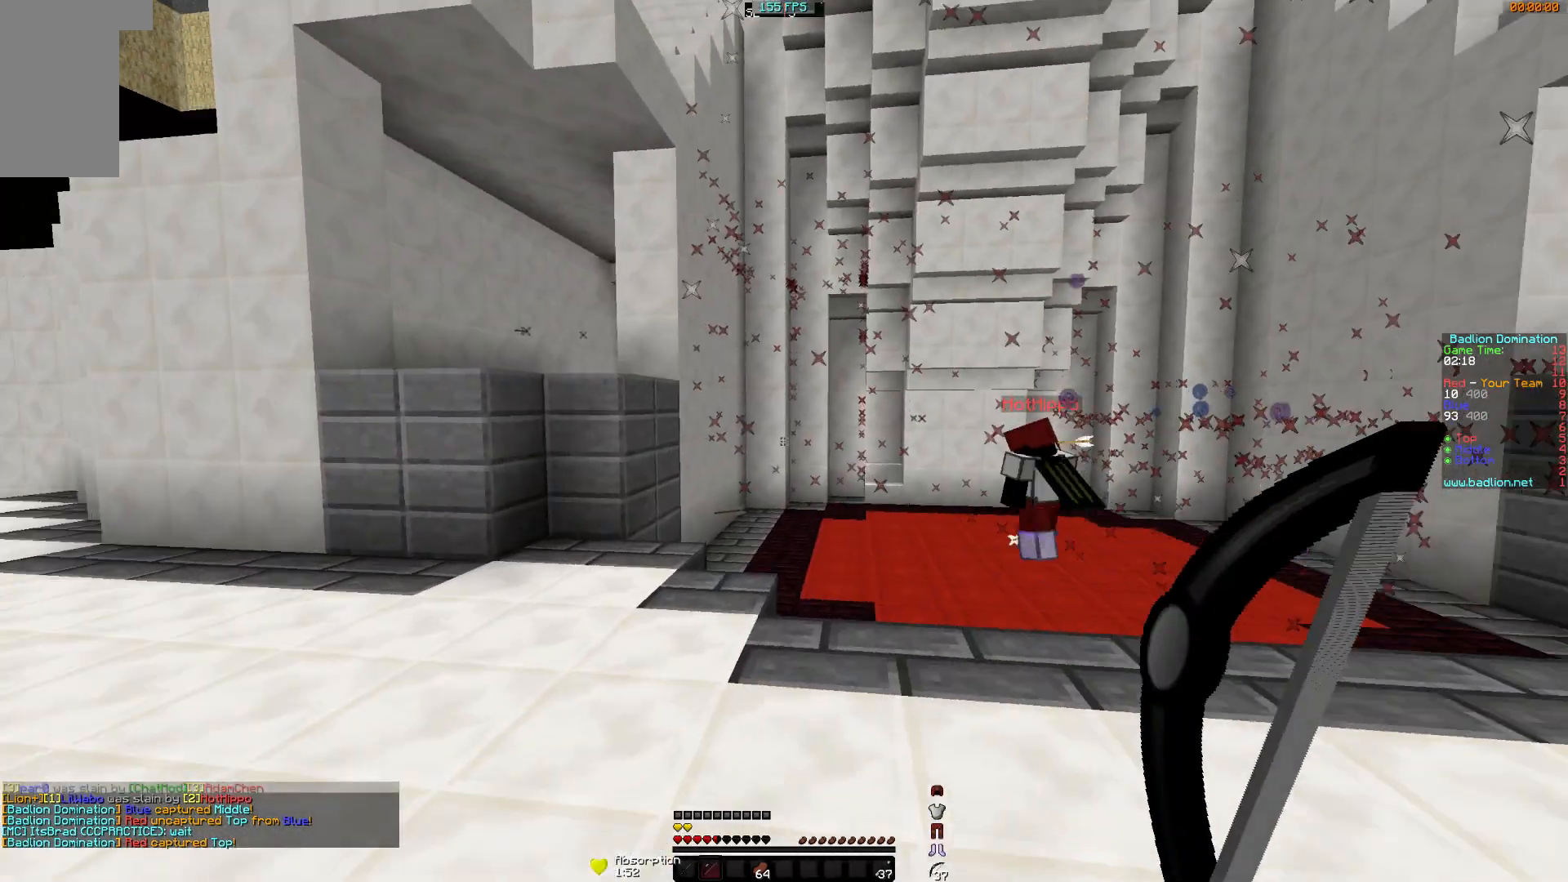
{"keys": ["a", "w"], "mouse": [], "events": [[84, "a", "down"]]}
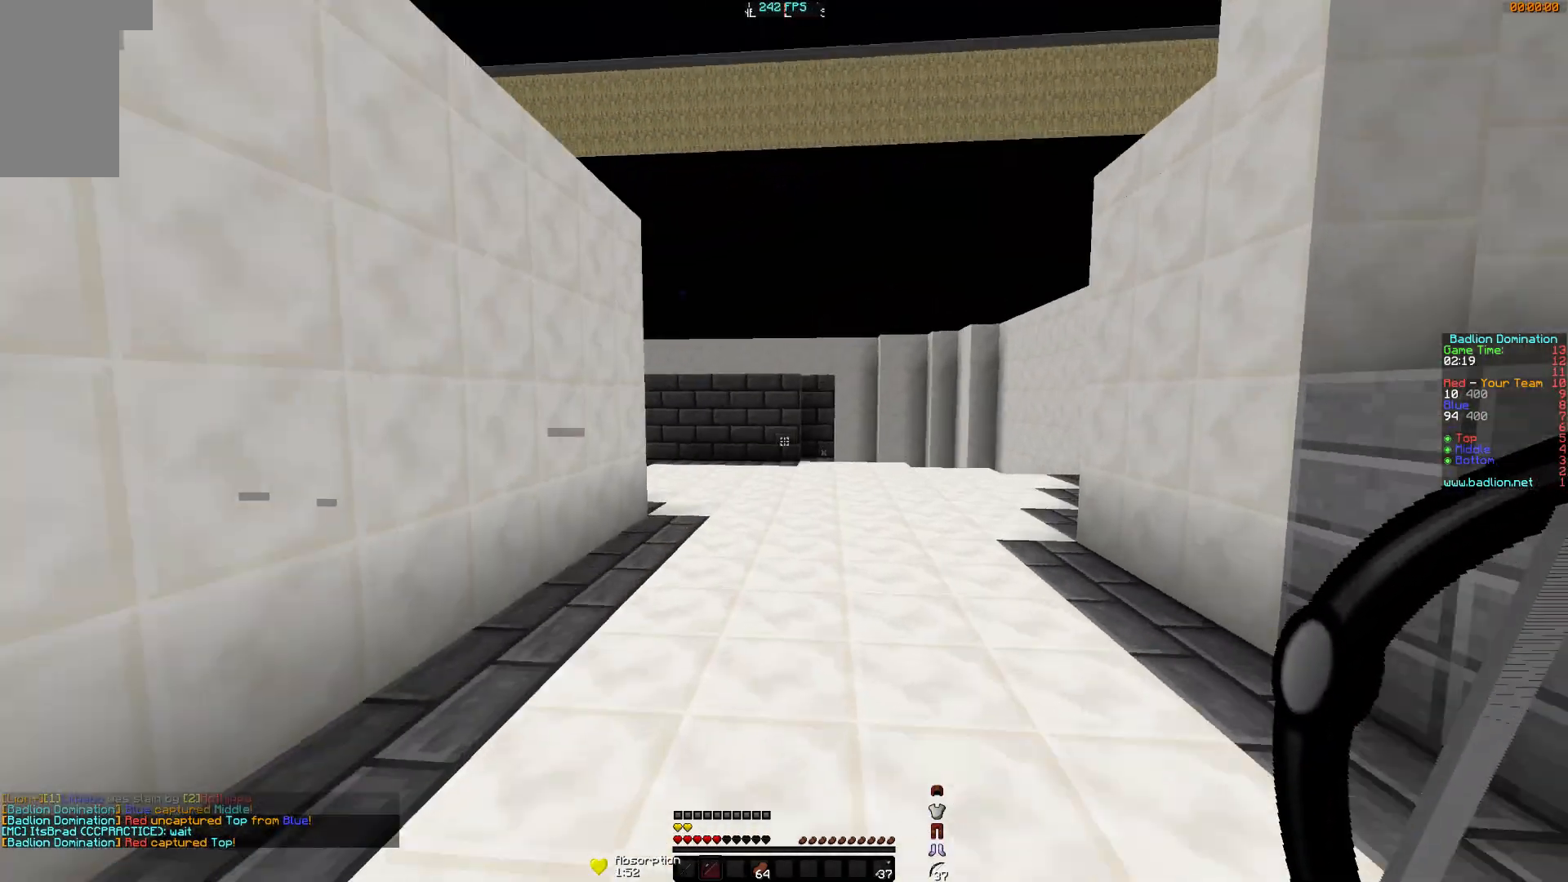
{"keys": ["w"], "mouse": [], "events": [[33, "a", "up"]]}
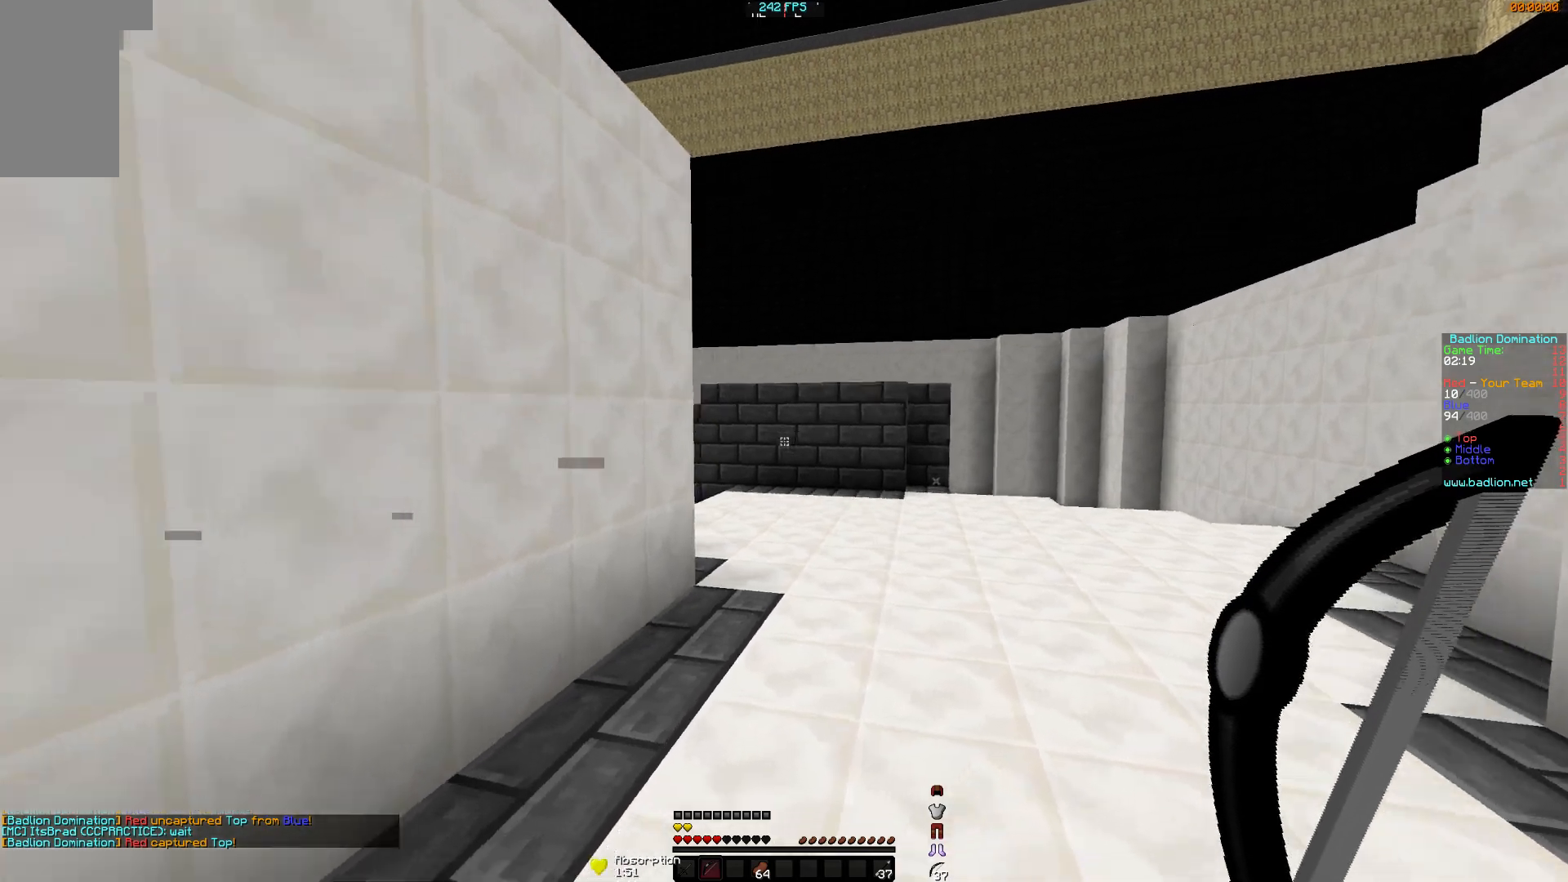
{"keys": ["w"], "mouse": [], "events": []}
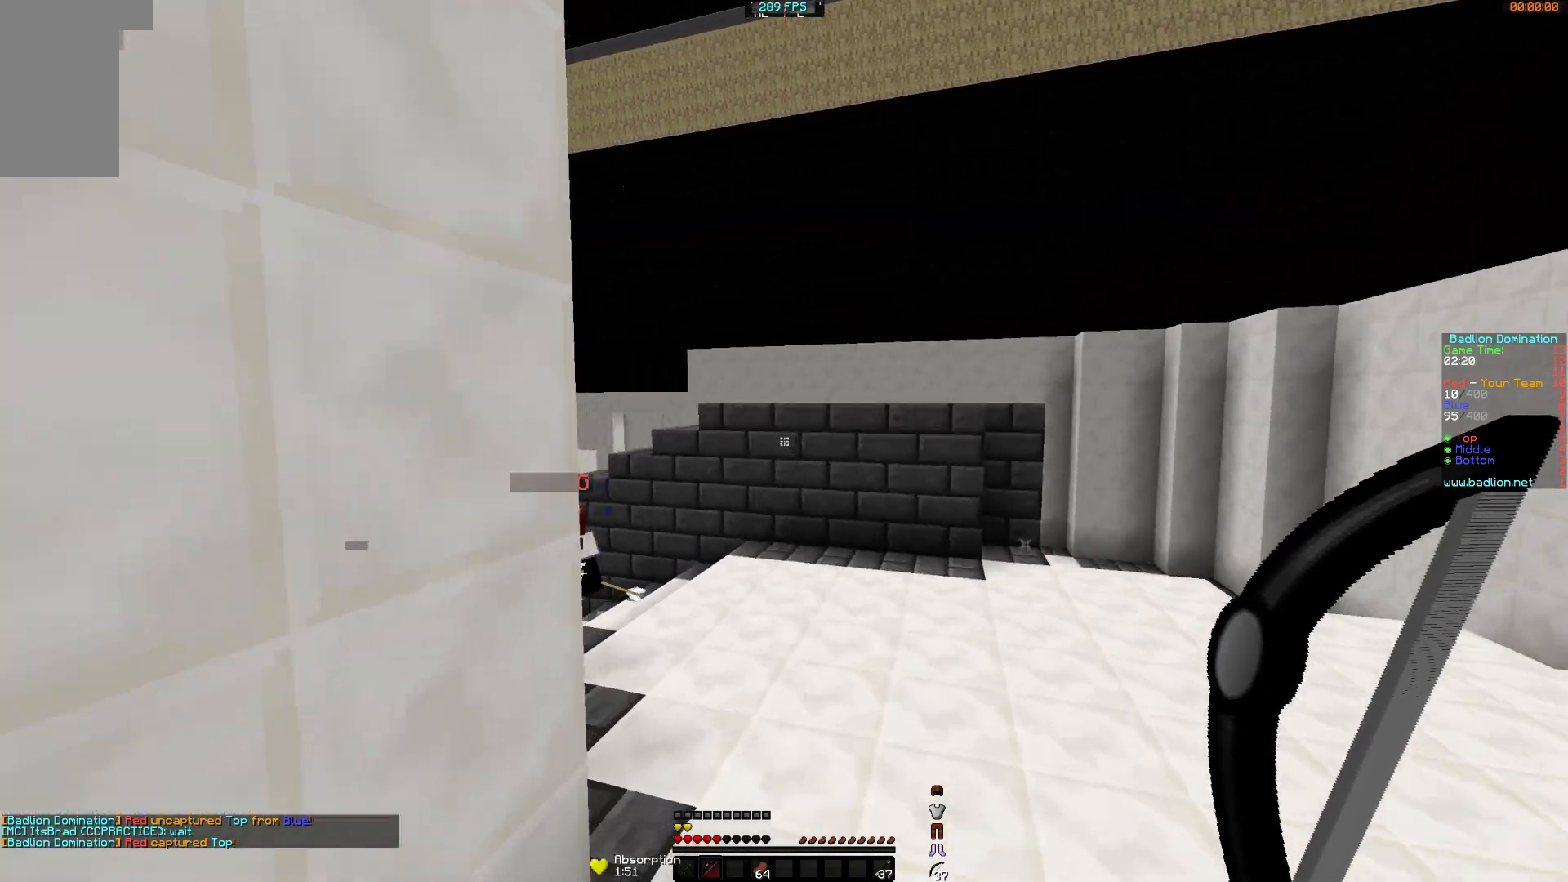
{"keys": ["w"], "mouse": [], "events": []}
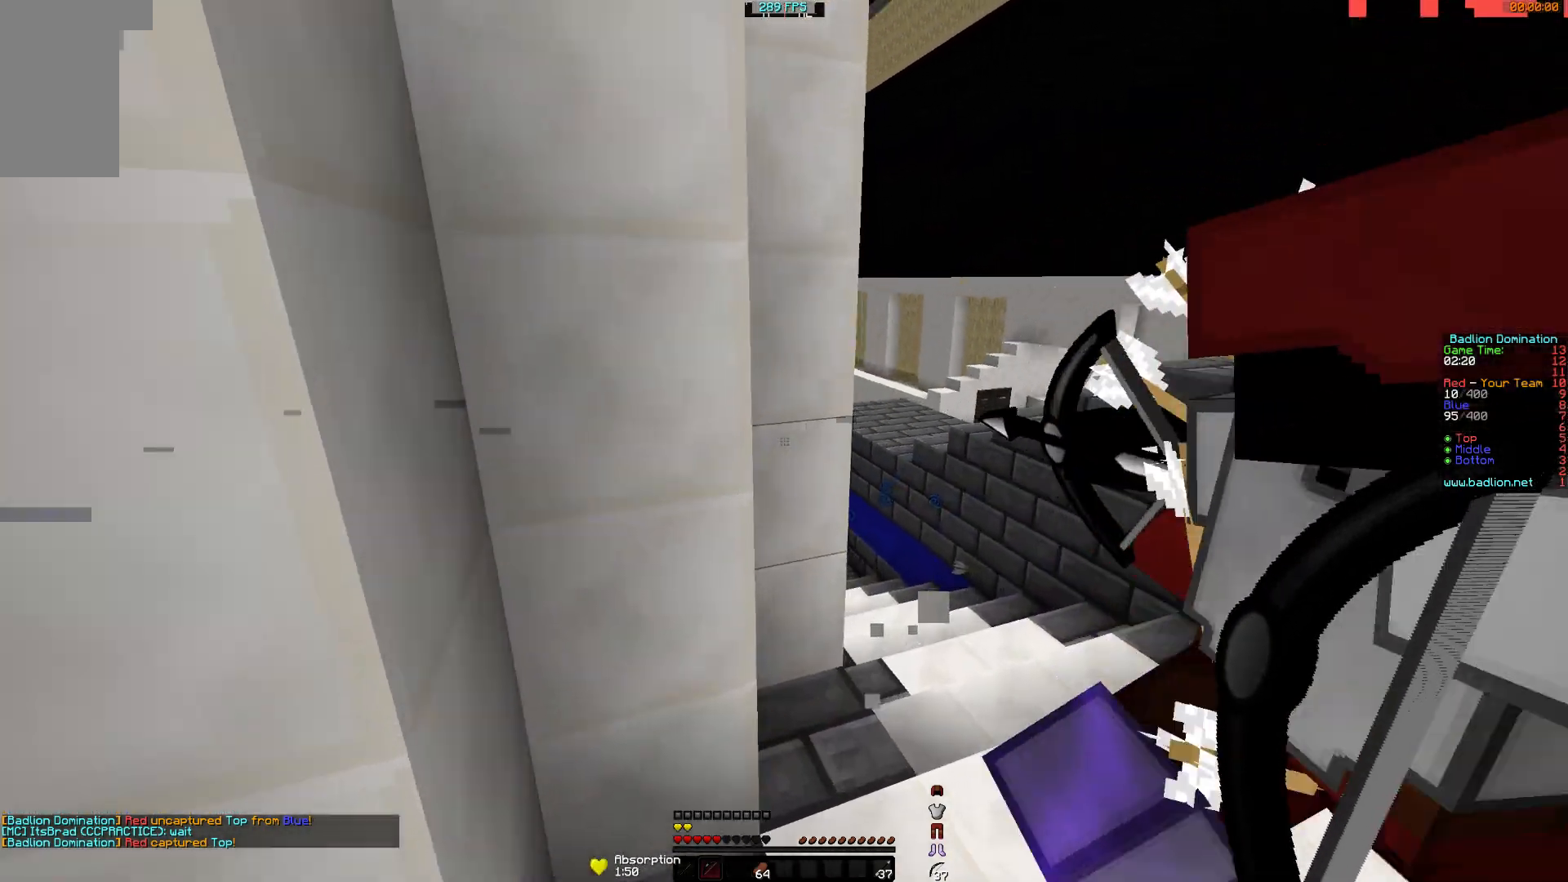
{"keys": ["w"], "mouse": [], "events": [[134, "d", "down"], [351, "d", "up"]]}
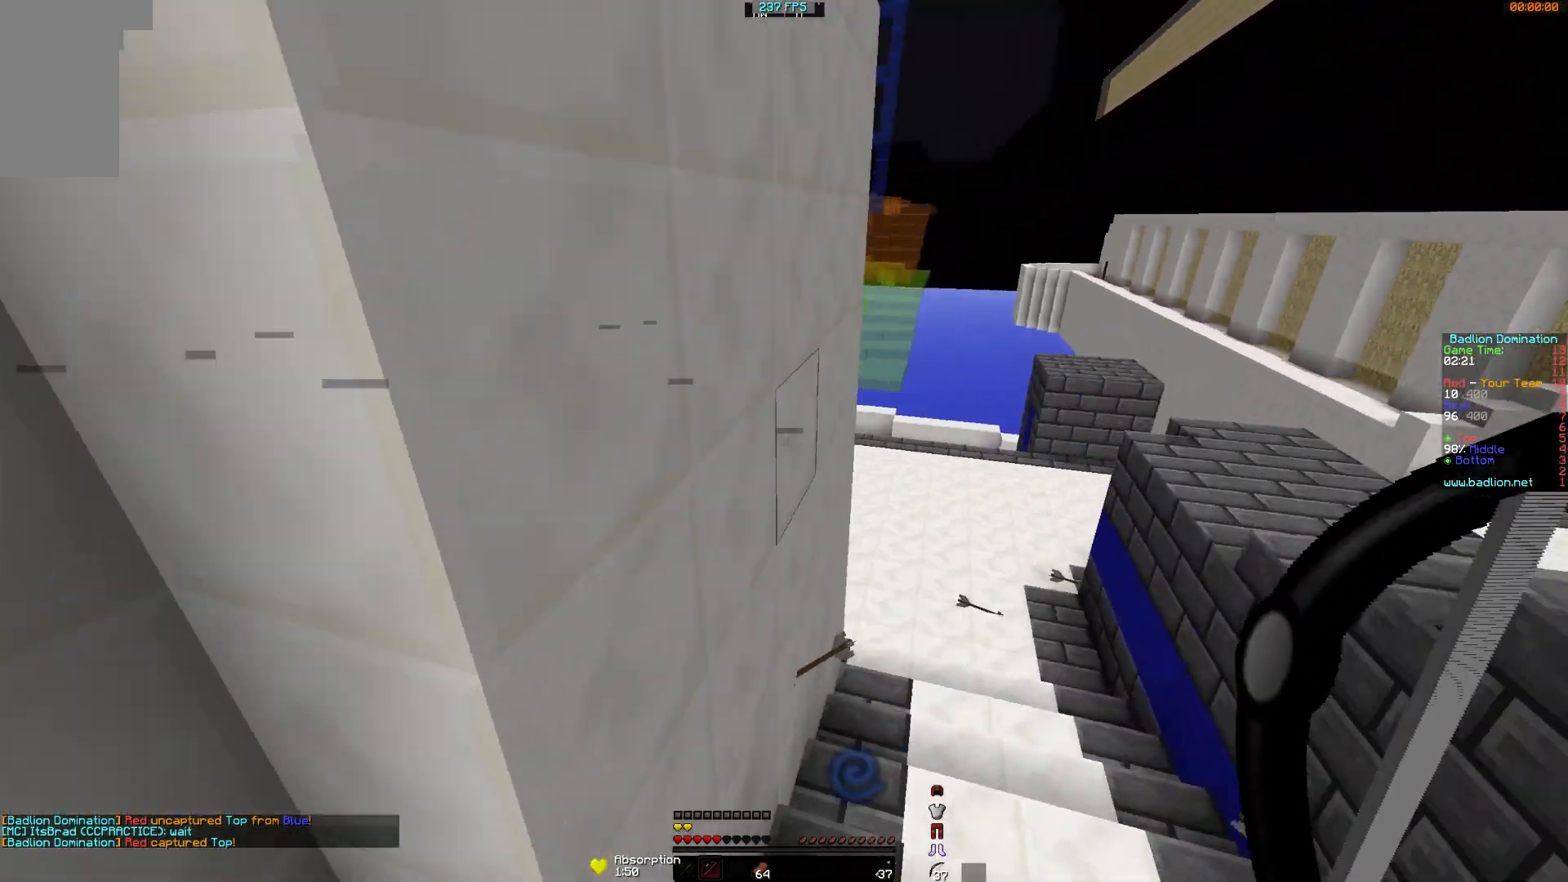
{"keys": ["d", "w"], "mouse": ["right"], "events": [[33, "mouse_right", "down"], [83, "d", "down"]]}
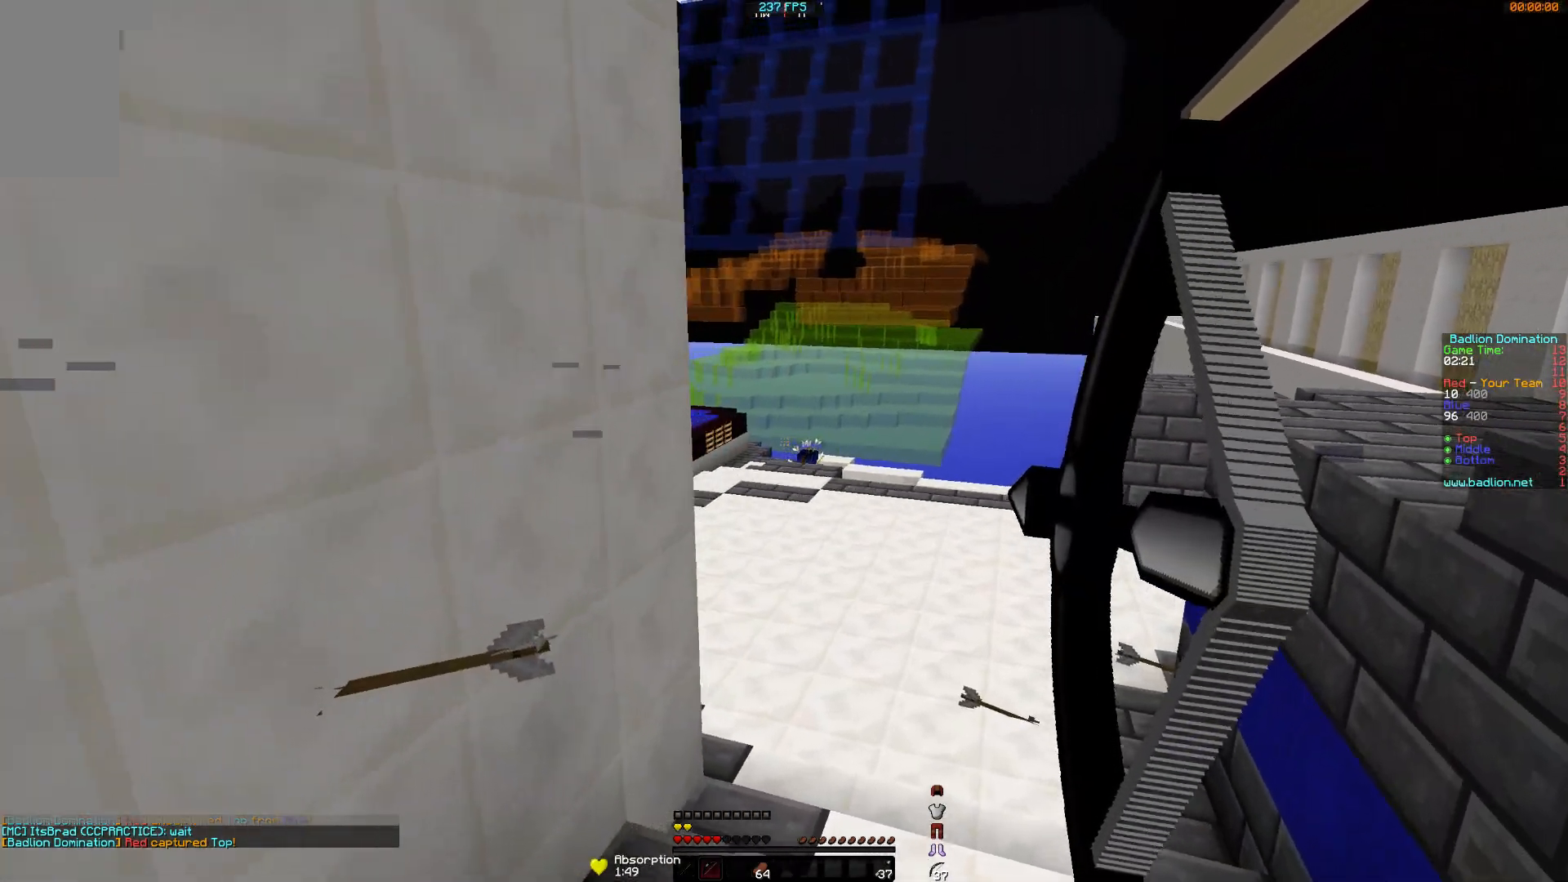
{"keys": ["a", "w"], "mouse": ["right"], "events": [[184, "a", "down"], [184, "d", "up"]]}
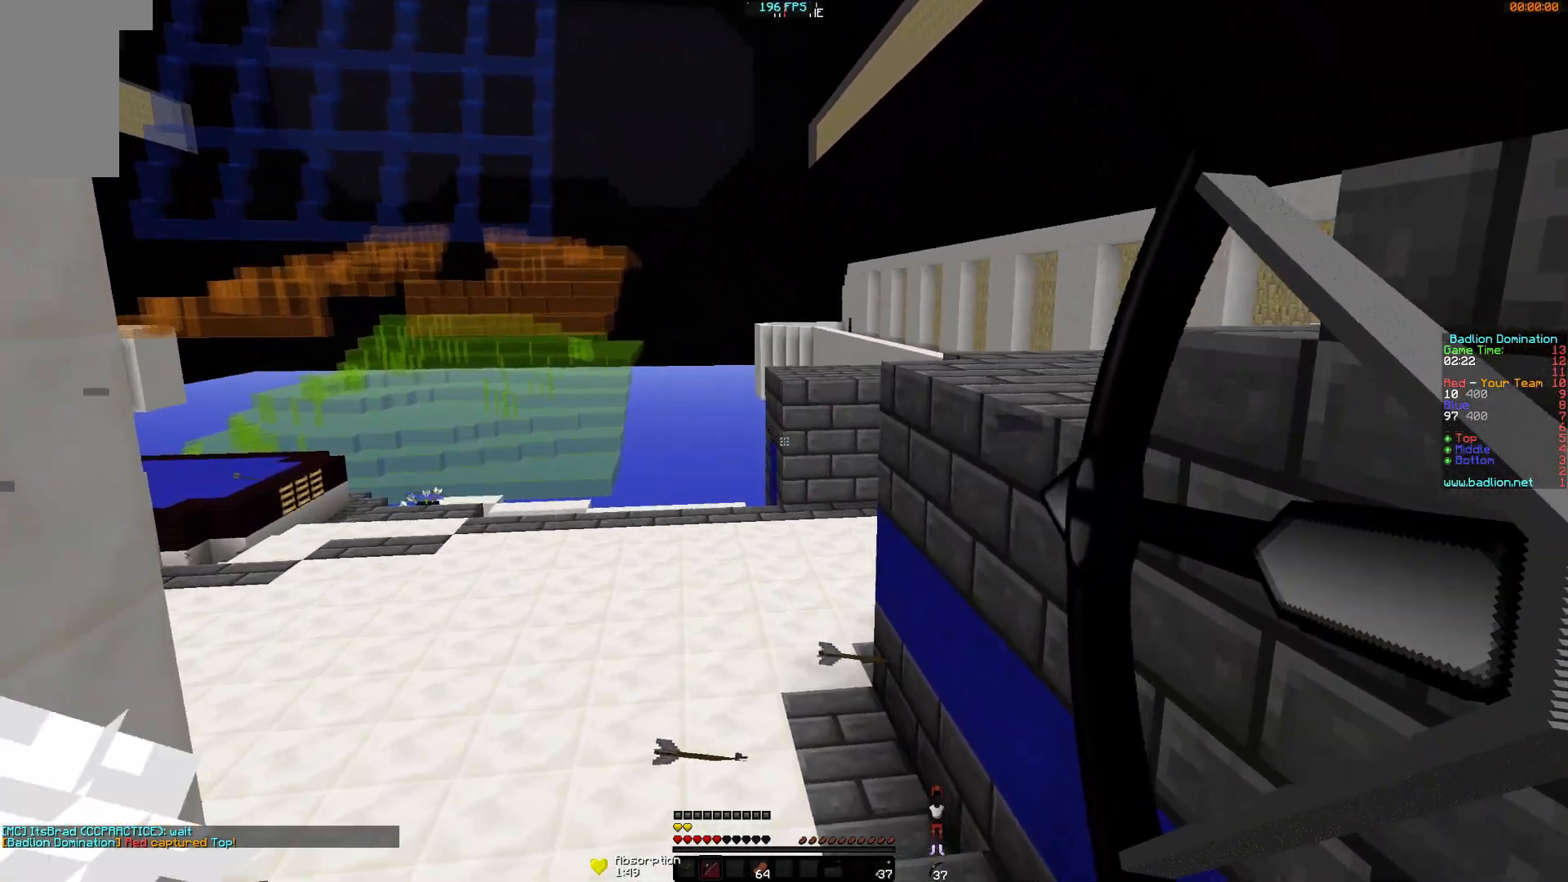
{"keys": ["a", "w"], "mouse": [], "events": [[334, "mouse_right", "up"], [384, "mouse_left", "down"], [484, "mouse_left", "up"]]}
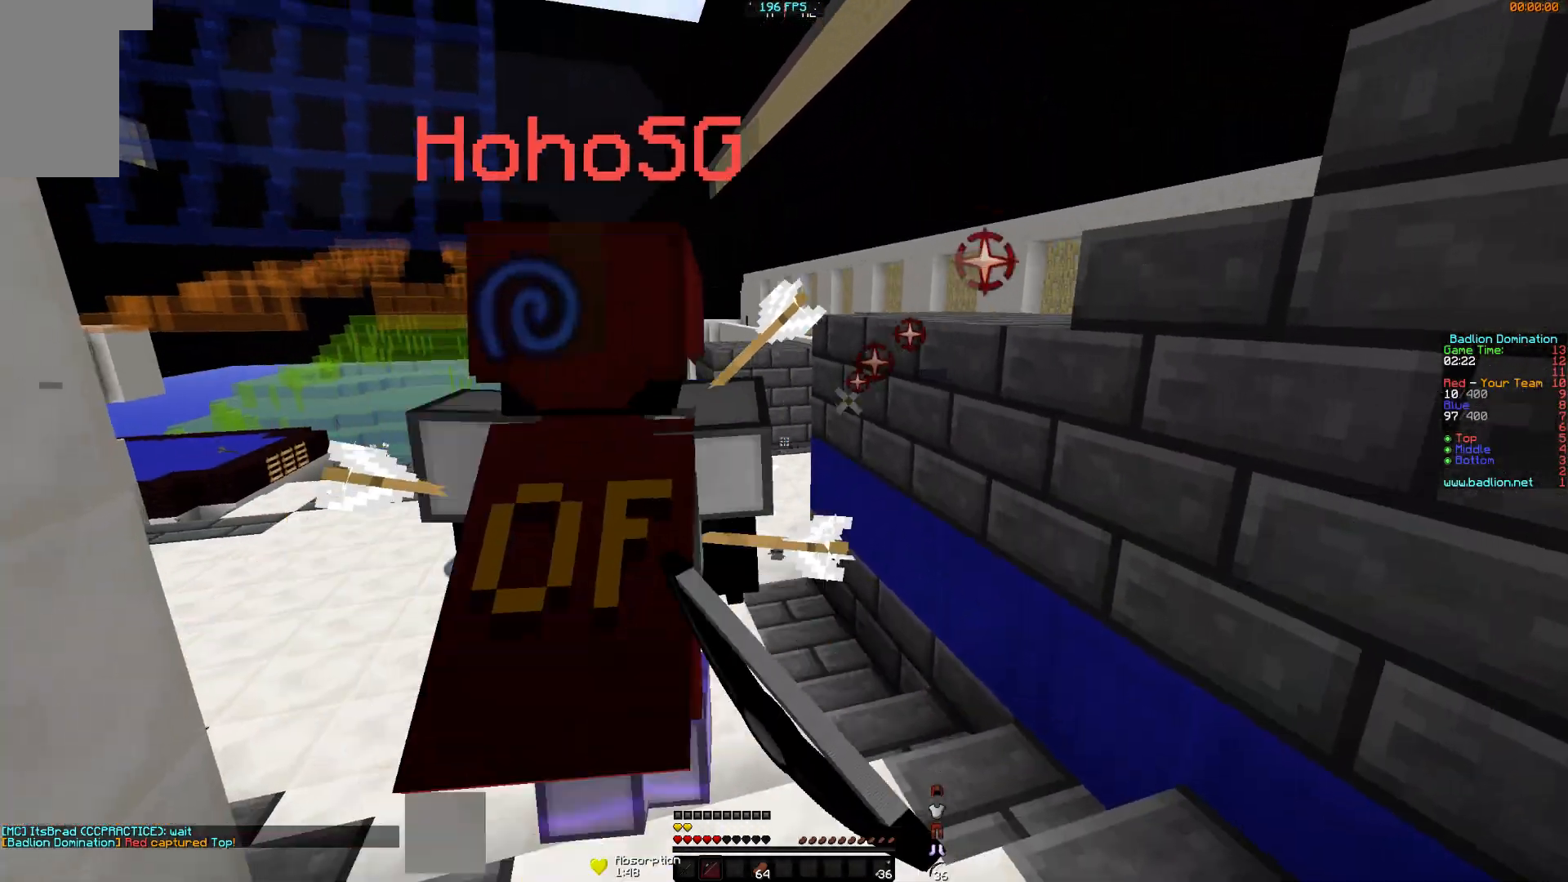
{"keys": ["w"], "mouse": [], "events": [[234, "a", "up"]]}
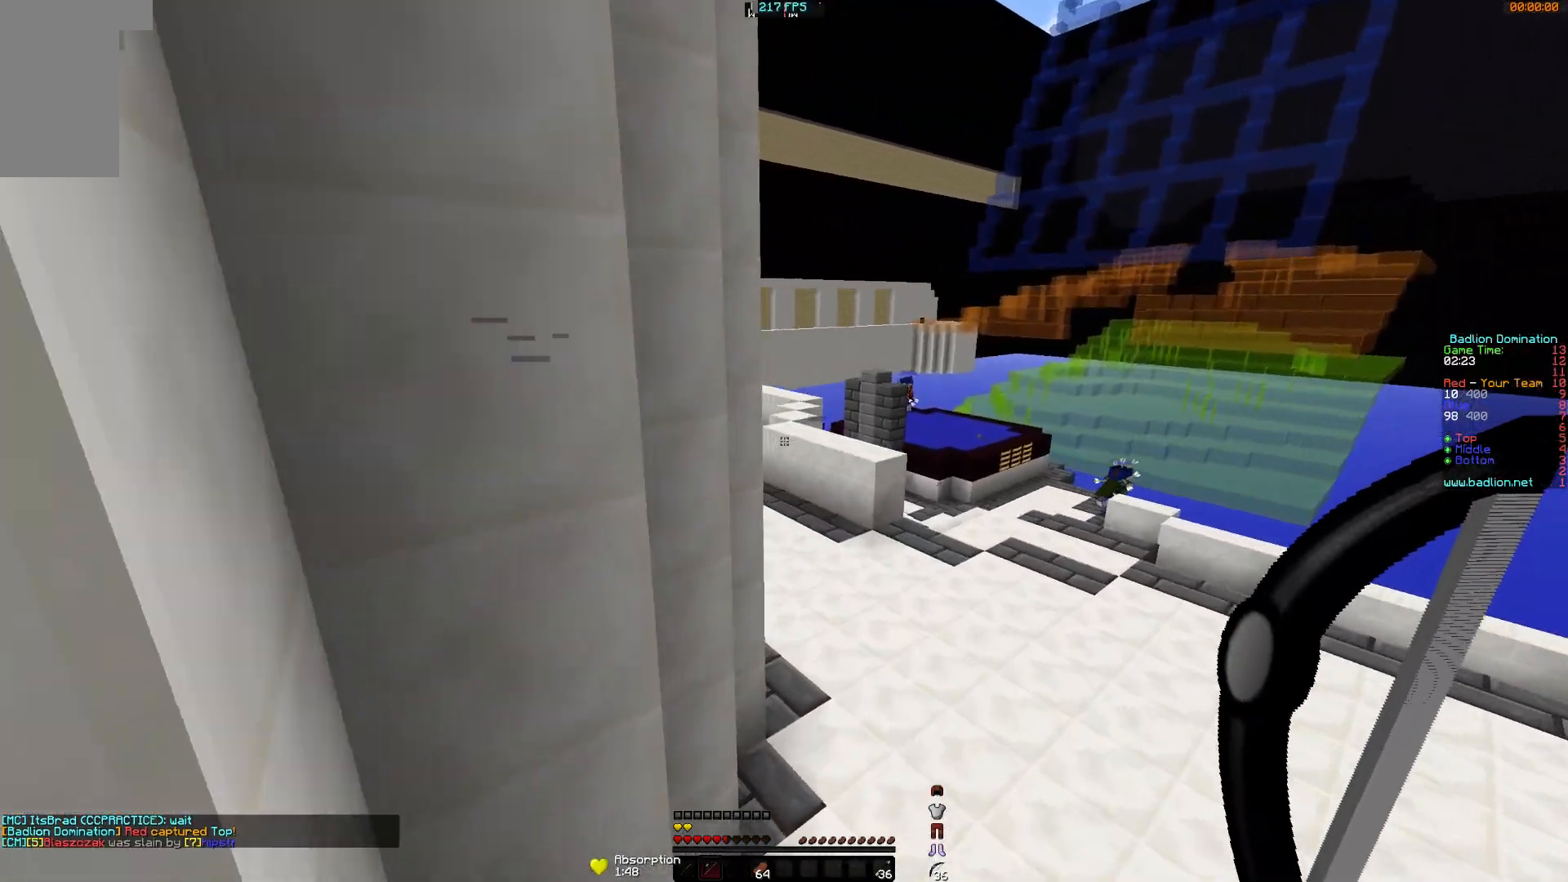
{"keys": ["w"], "mouse": [], "events": []}
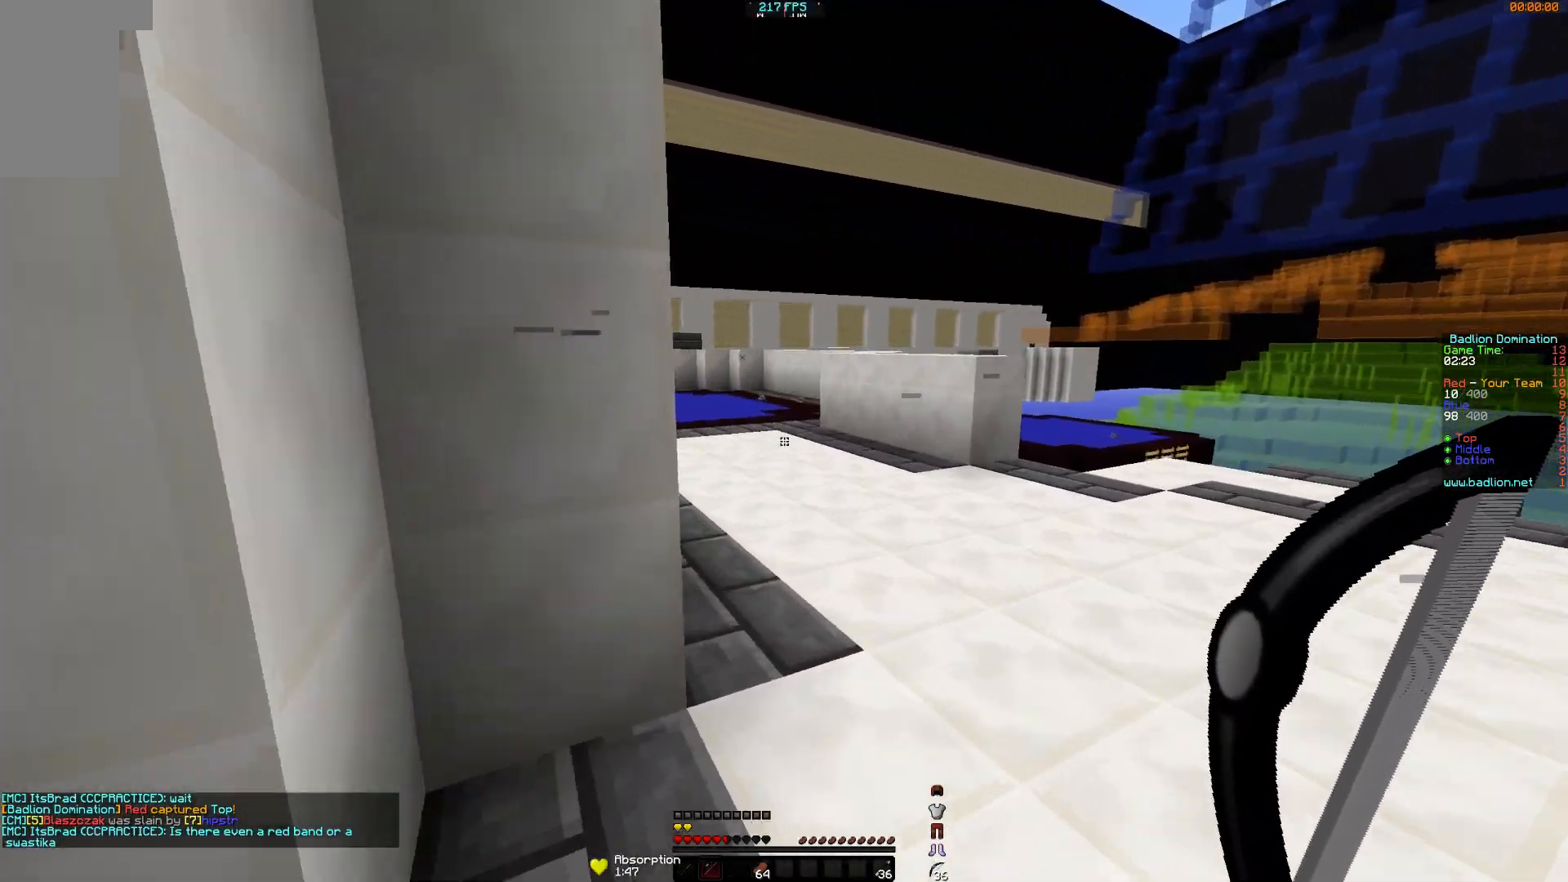
{"keys": ["w"], "mouse": [], "events": []}
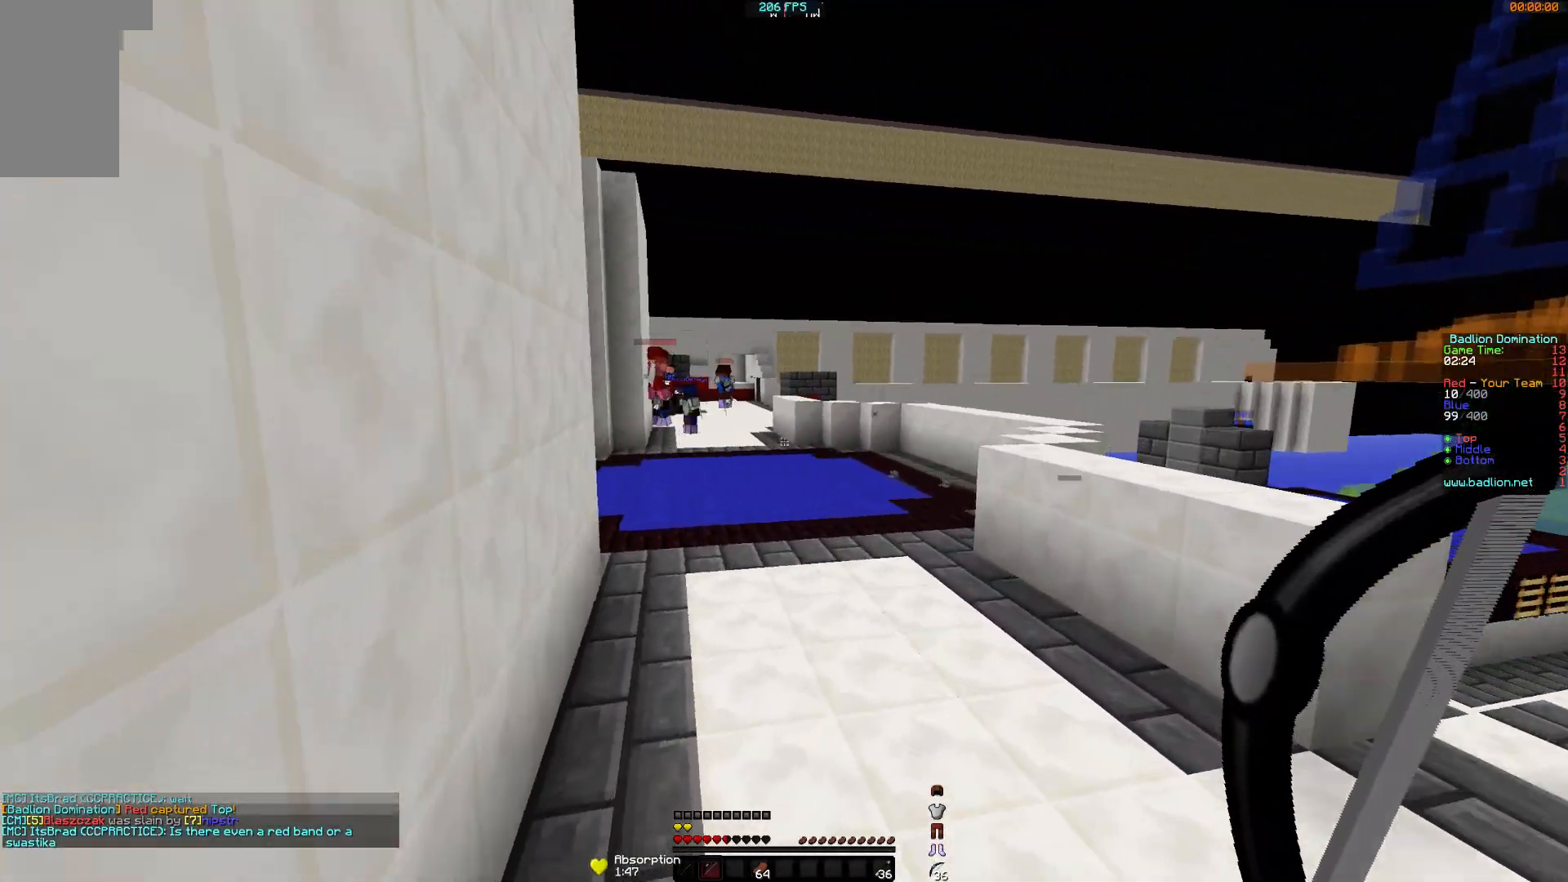
{"keys": ["w"], "mouse": [], "events": []}
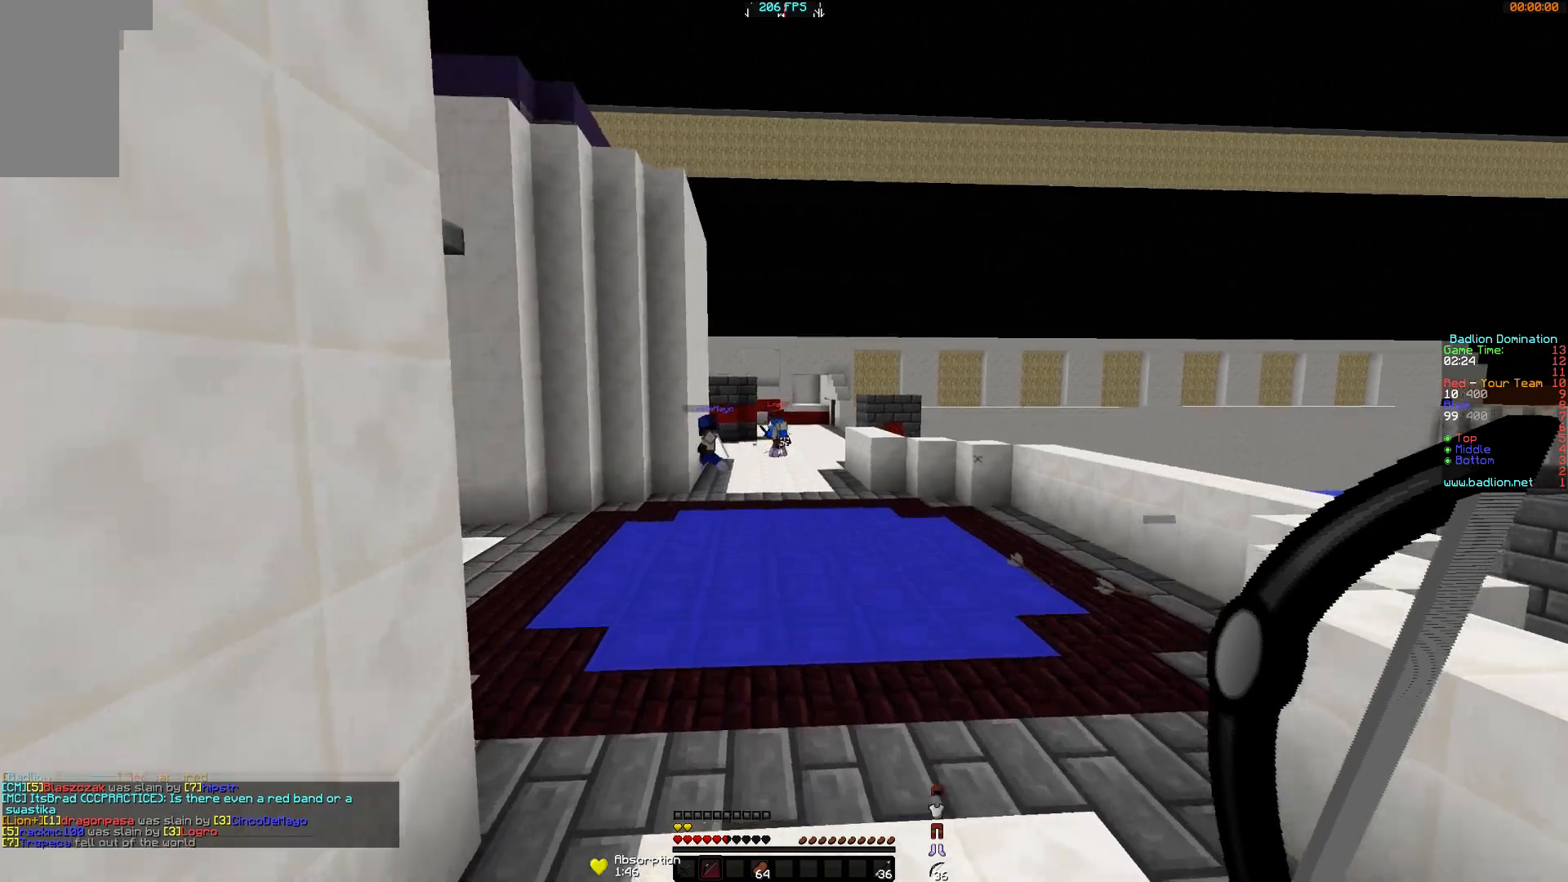
{"keys": ["w"], "mouse": ["right"], "events": [[384, "mouse_right", "down"]]}
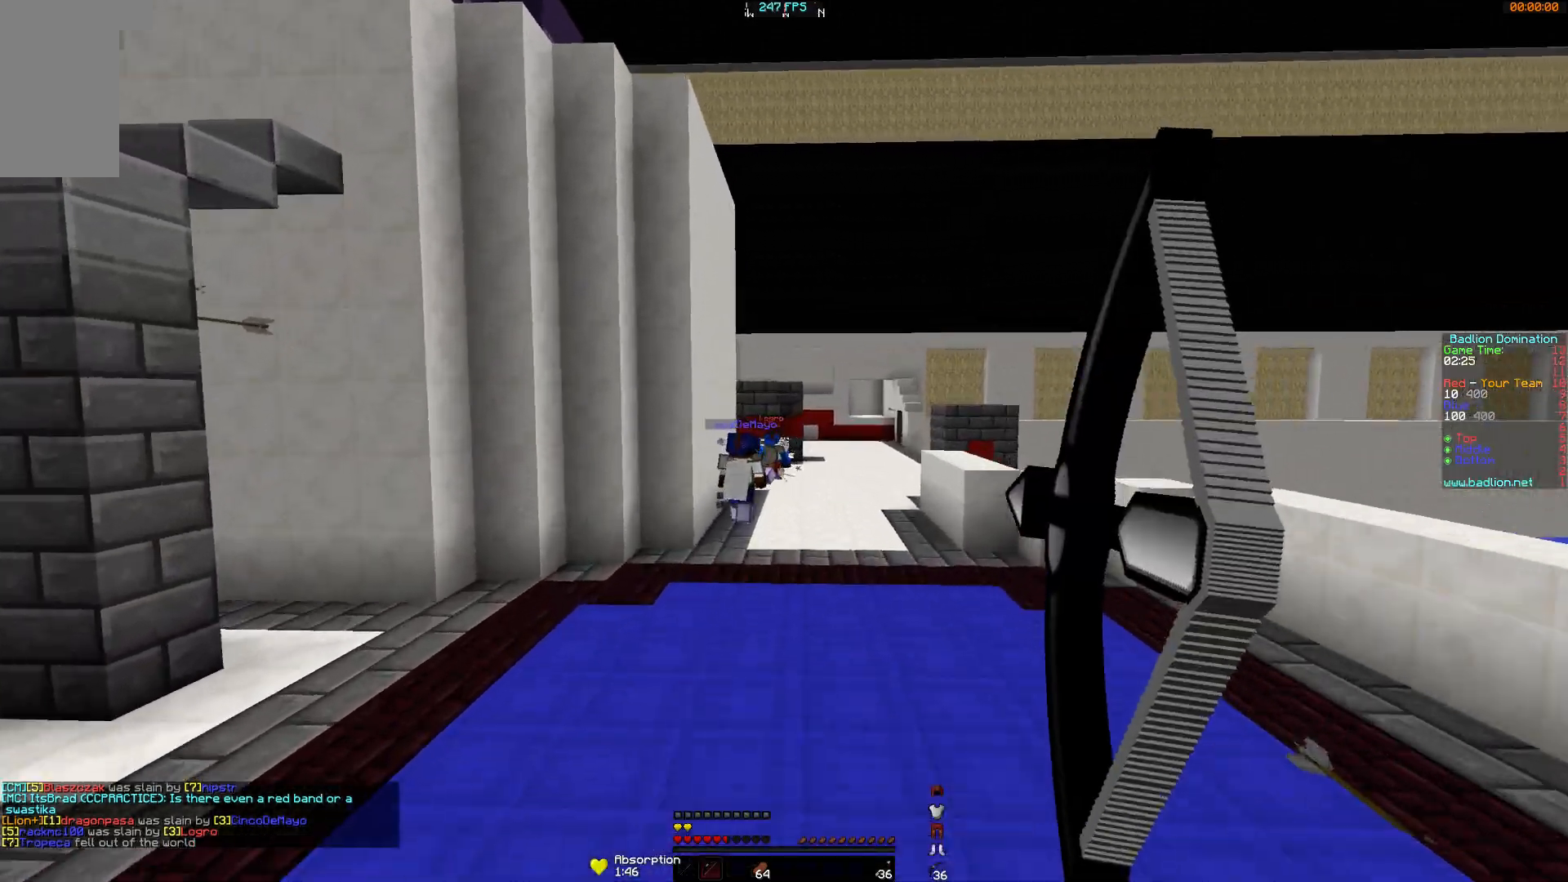
{"keys": ["w"], "mouse": ["right"], "events": []}
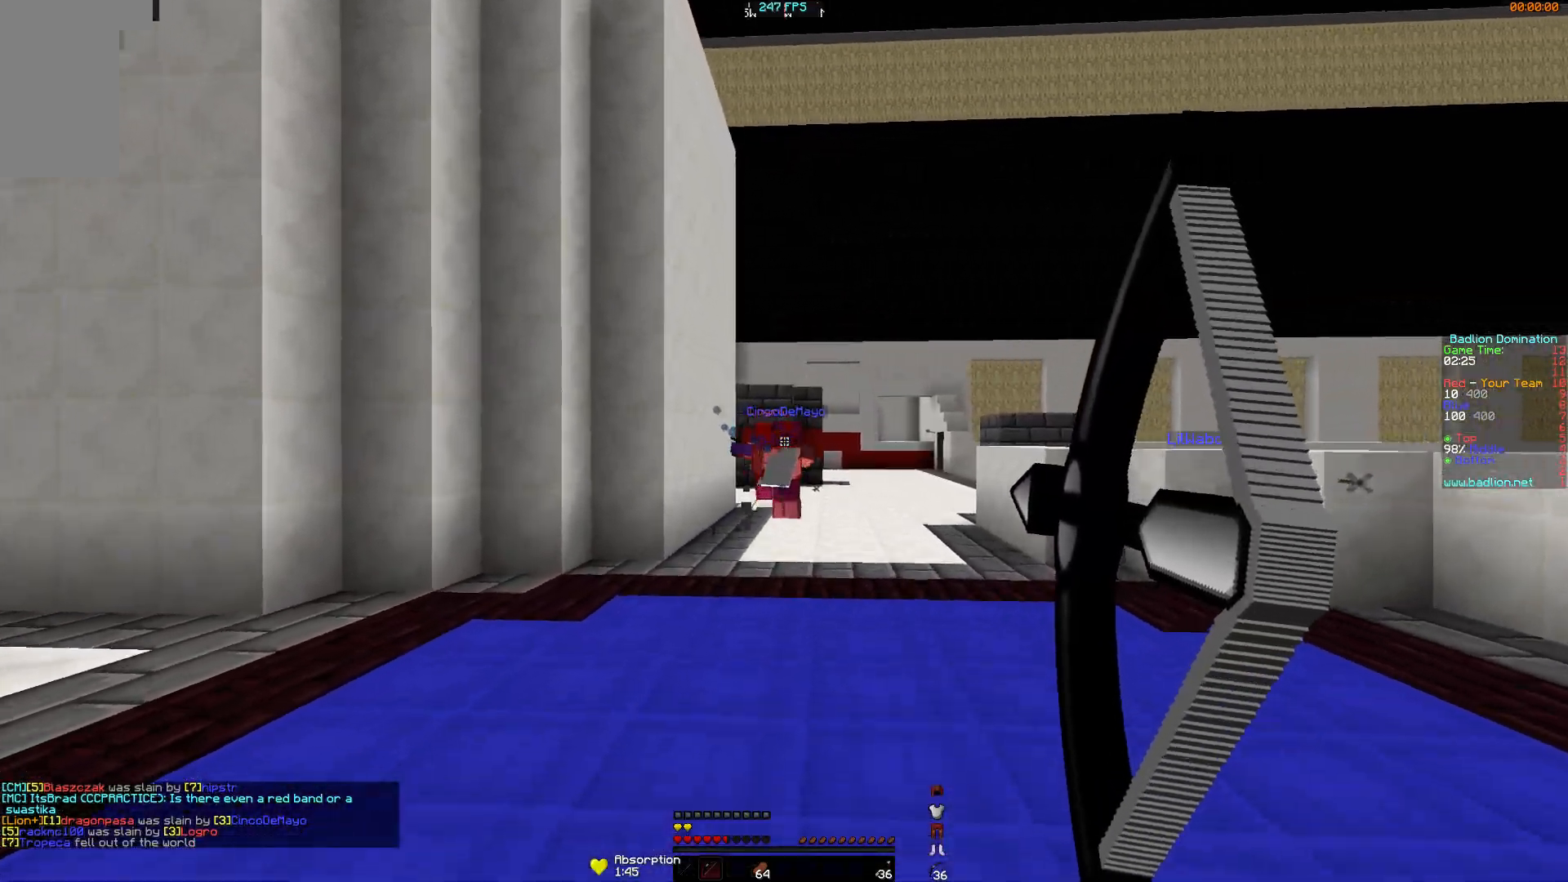
{"keys": ["a", "w"], "mouse": ["left"], "events": [[384, "a", "down"], [384, "mouse_right", "up"], [434, "mouse_left", "down"]]}
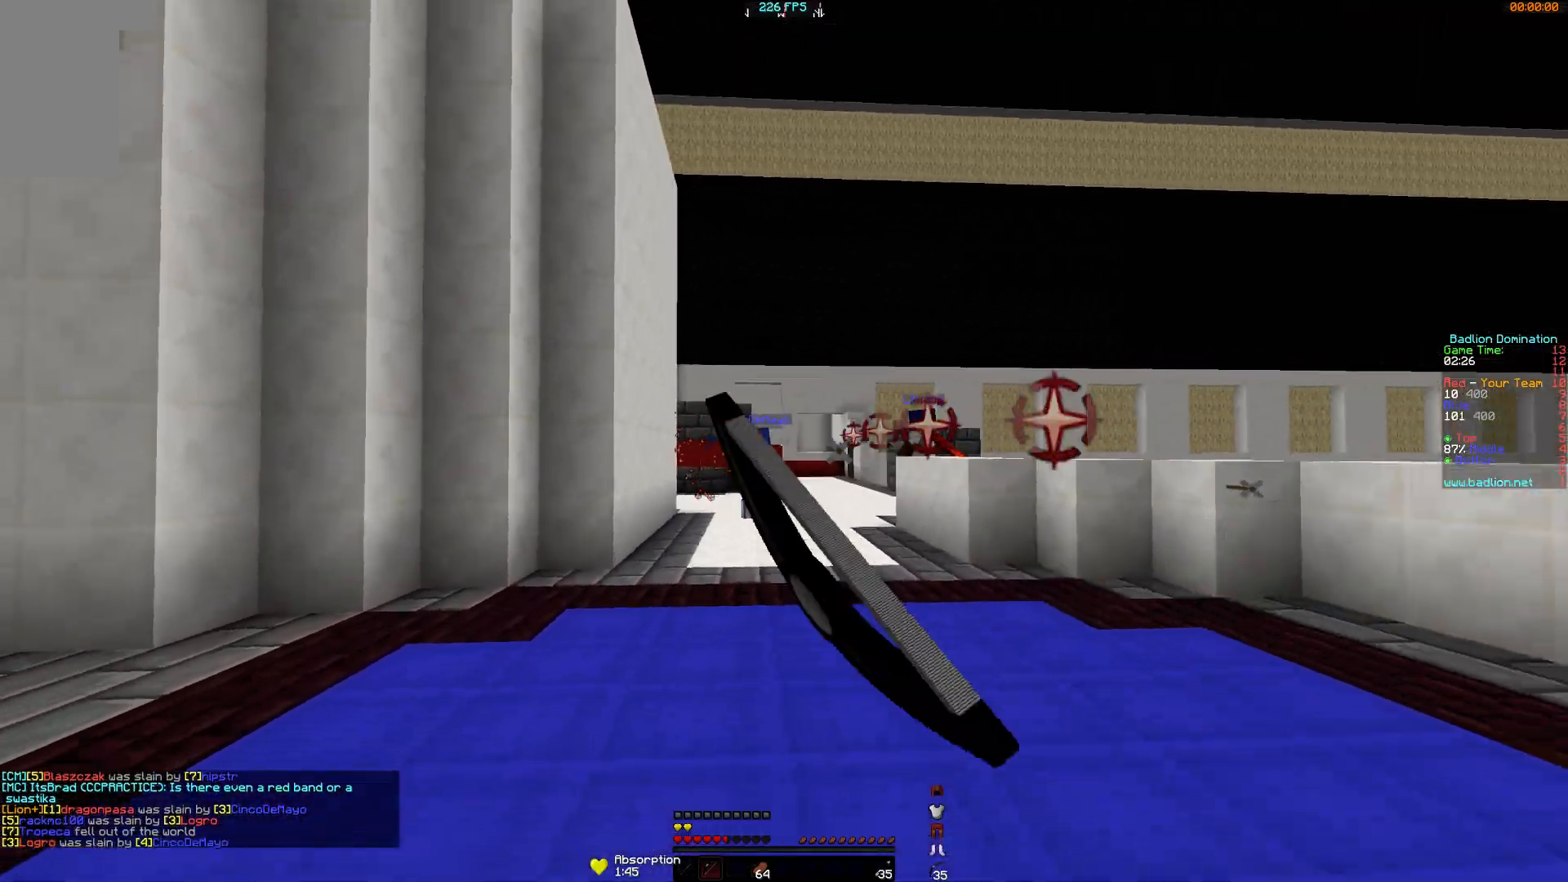
{"keys": ["d", "s"], "mouse": ["right"], "events": [[33, "mouse_left", "up"], [33, "mouse_right", "down"], [83, "w", "up"], [233, "s", "down"], [283, "a", "up"], [484, "d", "down"]]}
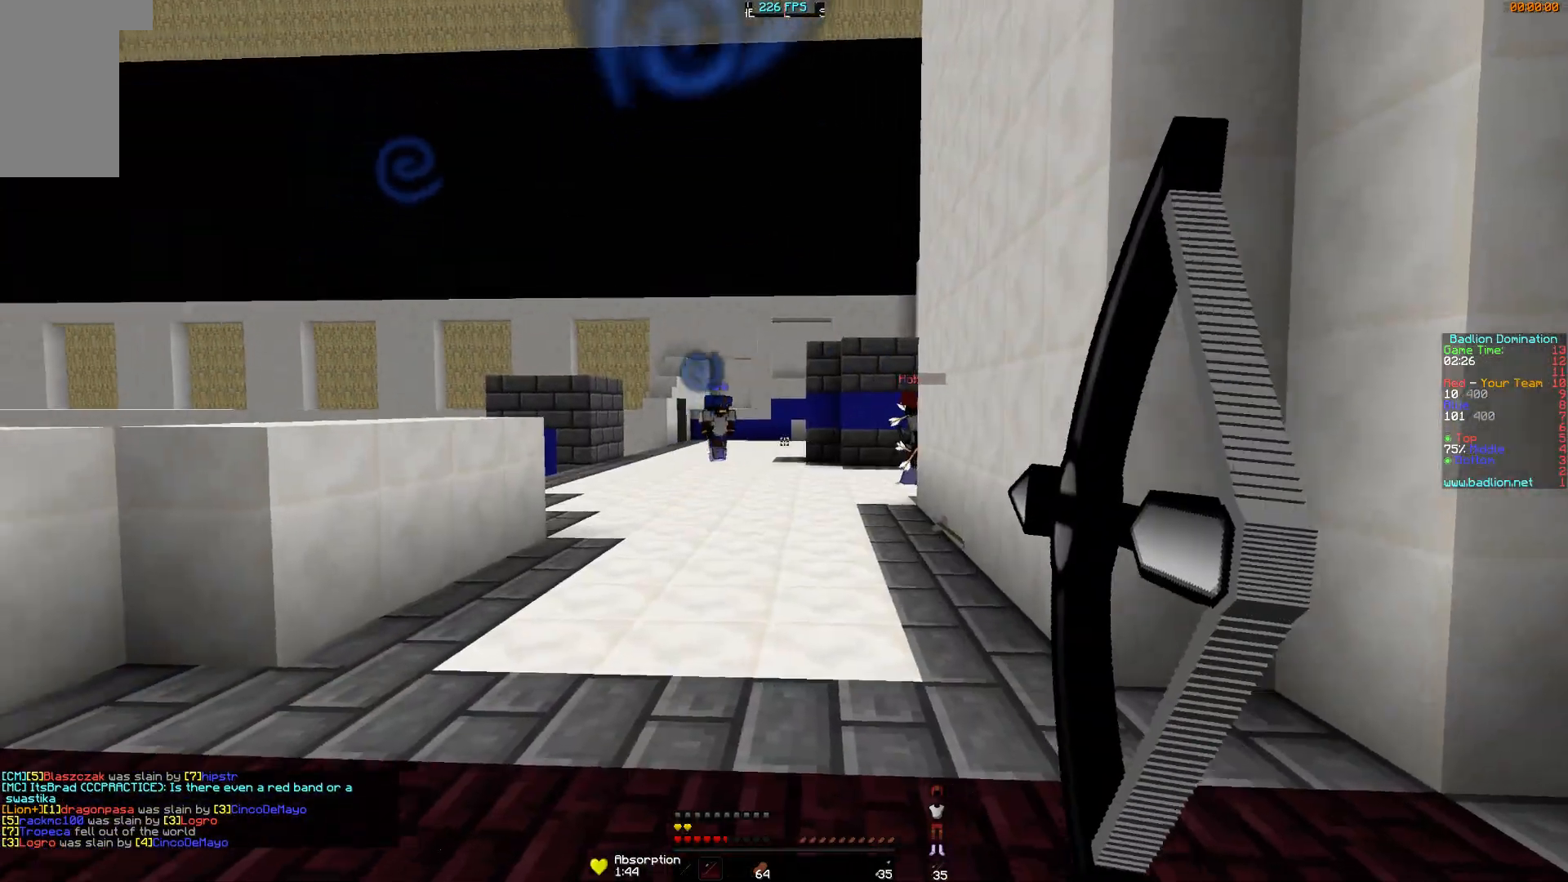
{"keys": ["a"], "mouse": ["right"], "events": [[34, "s", "up"], [134, "w", "down"], [301, "w", "up"], [384, "a", "down"], [434, "d", "up"]]}
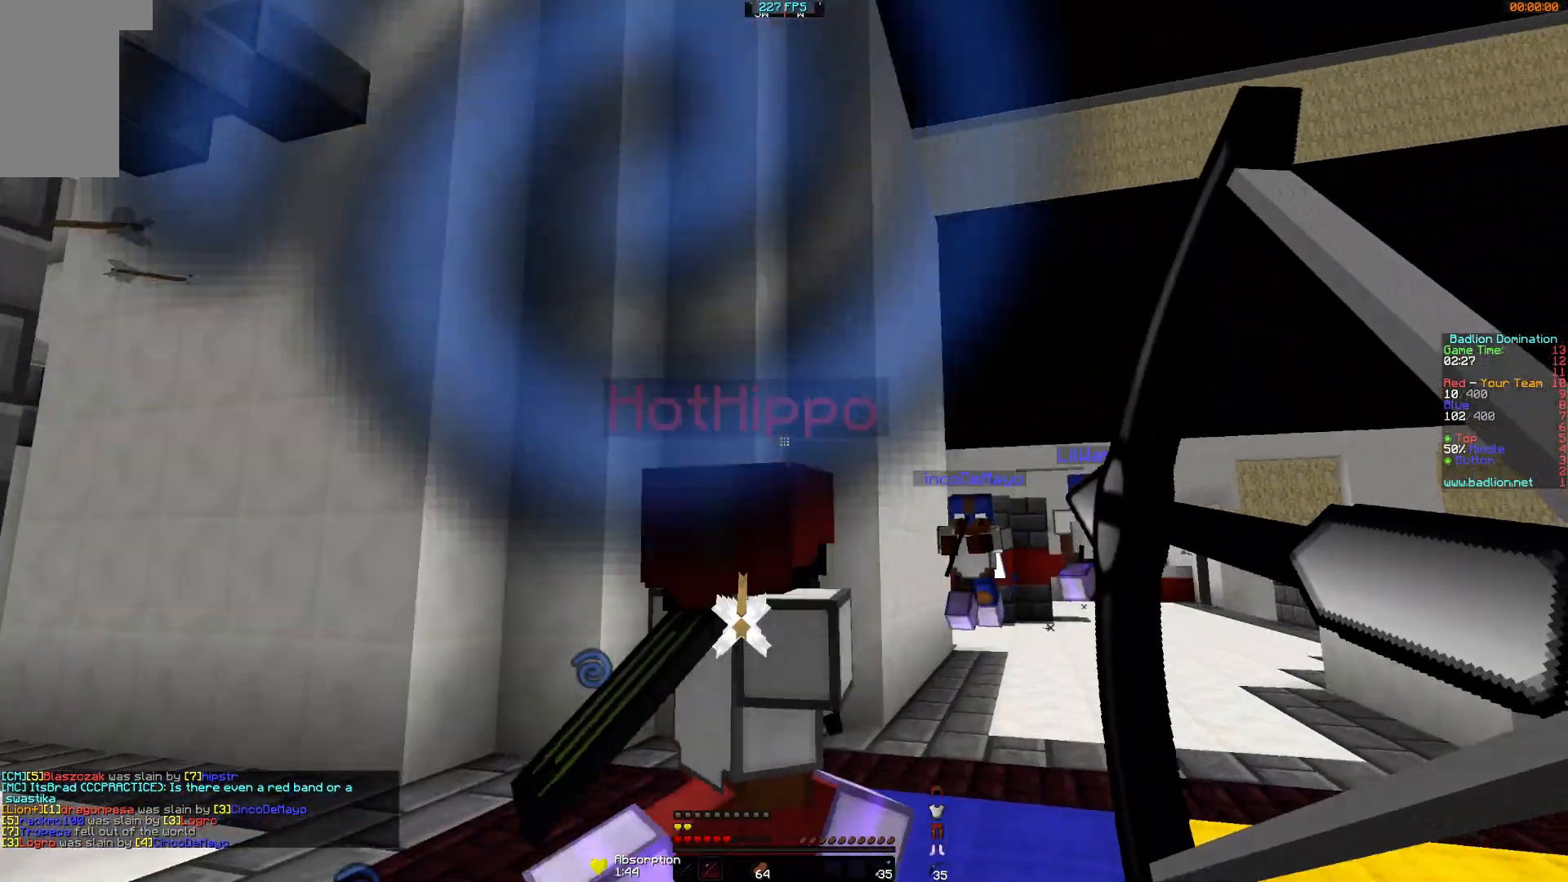
{"keys": ["d"], "mouse": [], "events": [[150, "s", "down"], [183, "a", "up"], [434, "d", "down"], [434, "s", "up"], [484, "mouse_right", "up"]]}
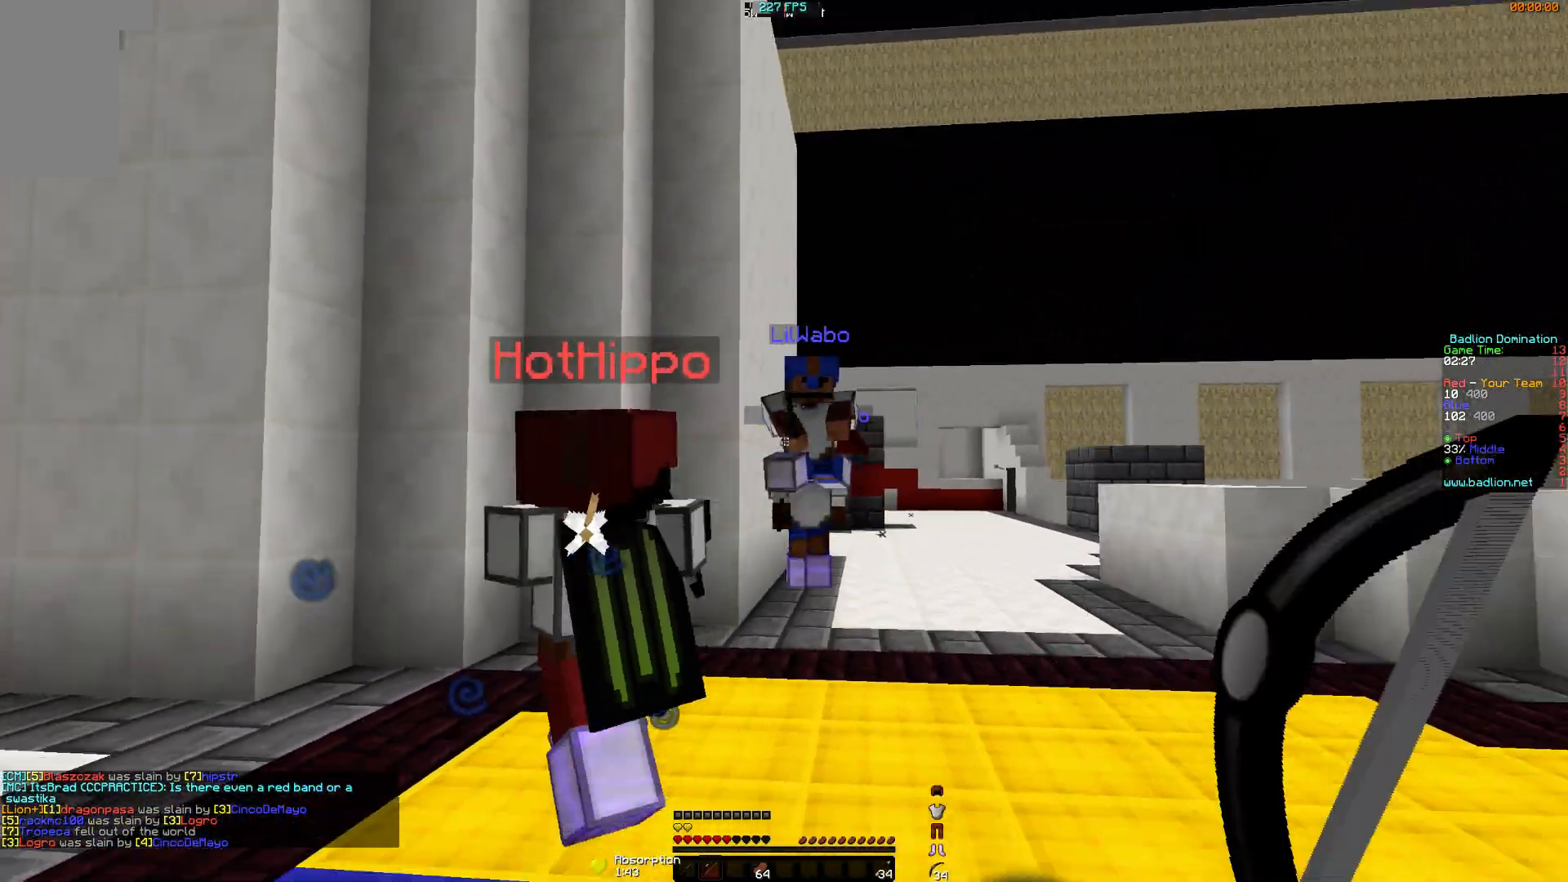
{"keys": ["d"], "mouse": ["right"], "events": [[84, "mouse_left", "down"], [84, "mouse_right", "down"], [134, "mouse_left", "up"], [184, "w", "down"], [284, "w", "up"]]}
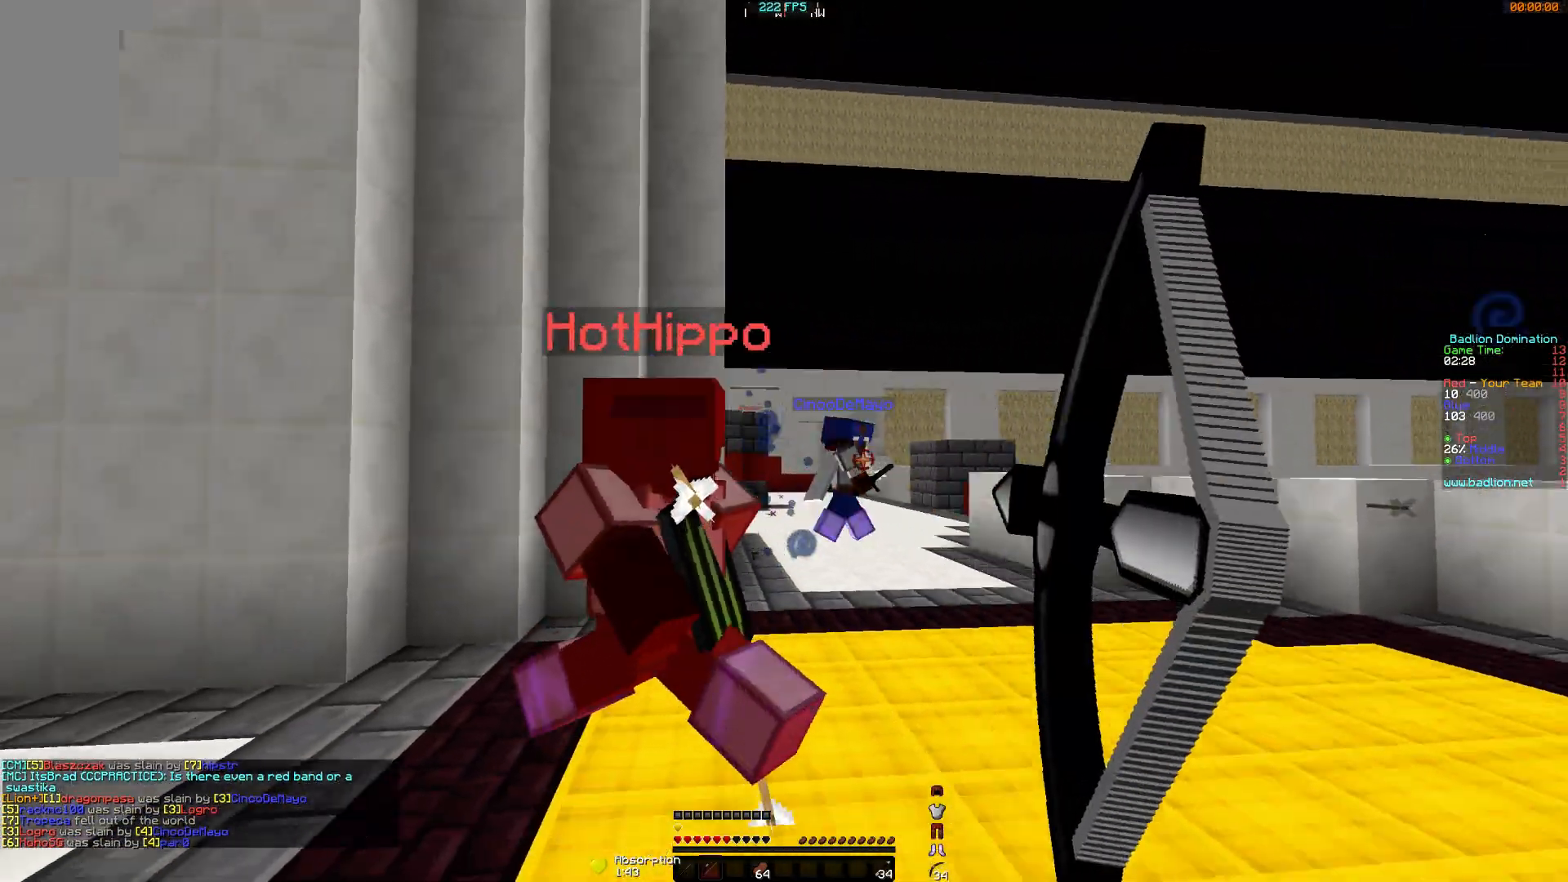
{"keys": ["d", "s"], "mouse": ["right"], "events": [[133, "s", "down"], [233, "s", "up"], [500, "s", "down"]]}
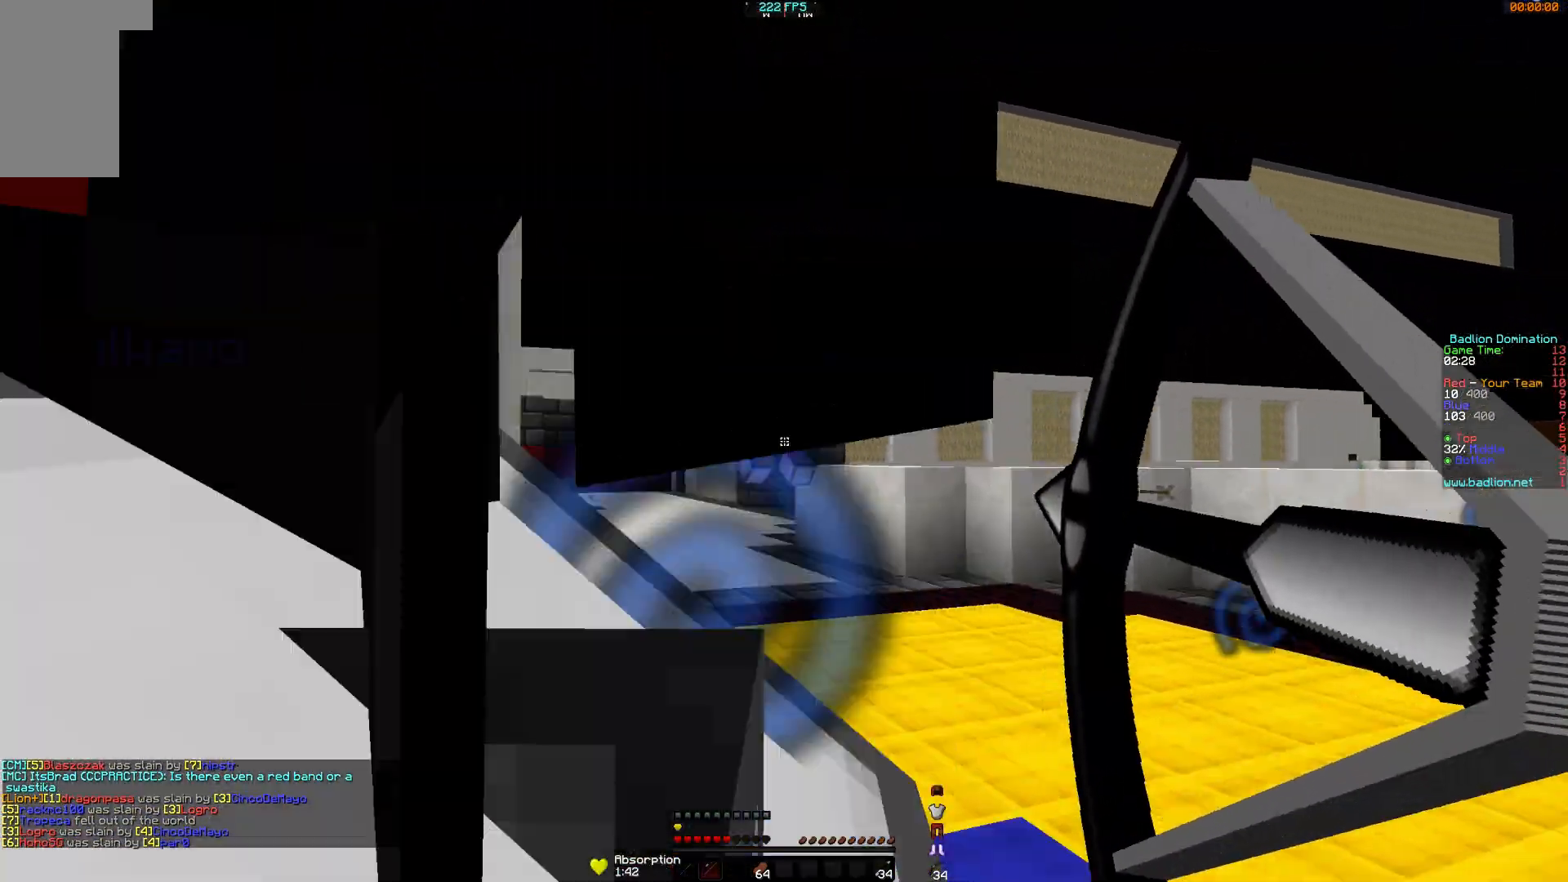
{"keys": ["d", "w"], "mouse": [], "events": [[134, "mouse_right", "up"], [134, "s", "up"], [184, "mouse_left", "down"], [284, "w", "down"], [334, "mouse_left", "up"]]}
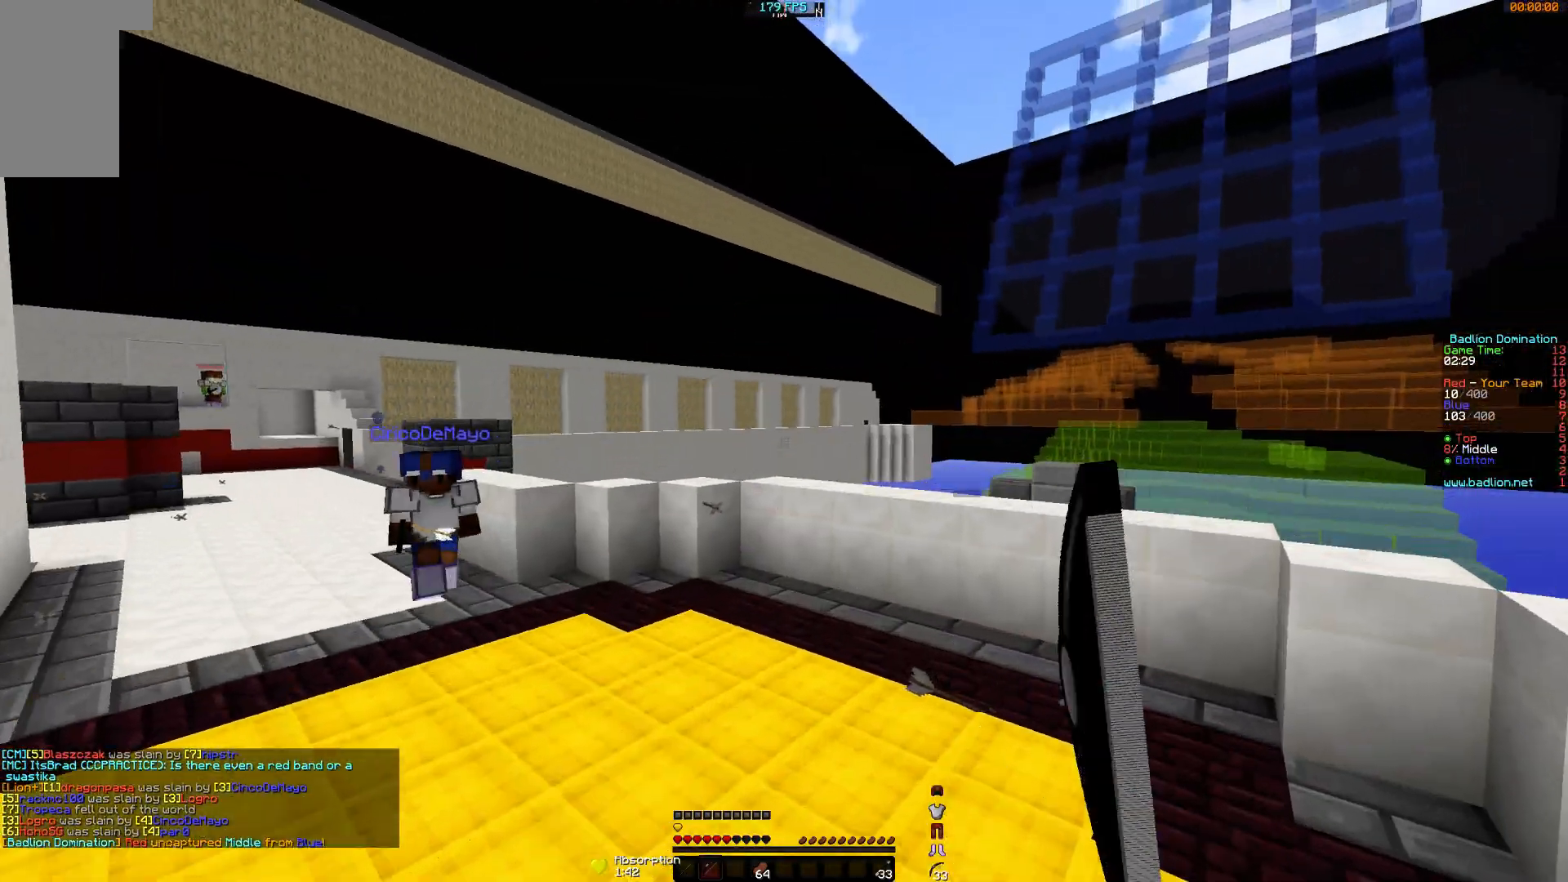
{"keys": ["d", "w"], "mouse": [], "events": []}
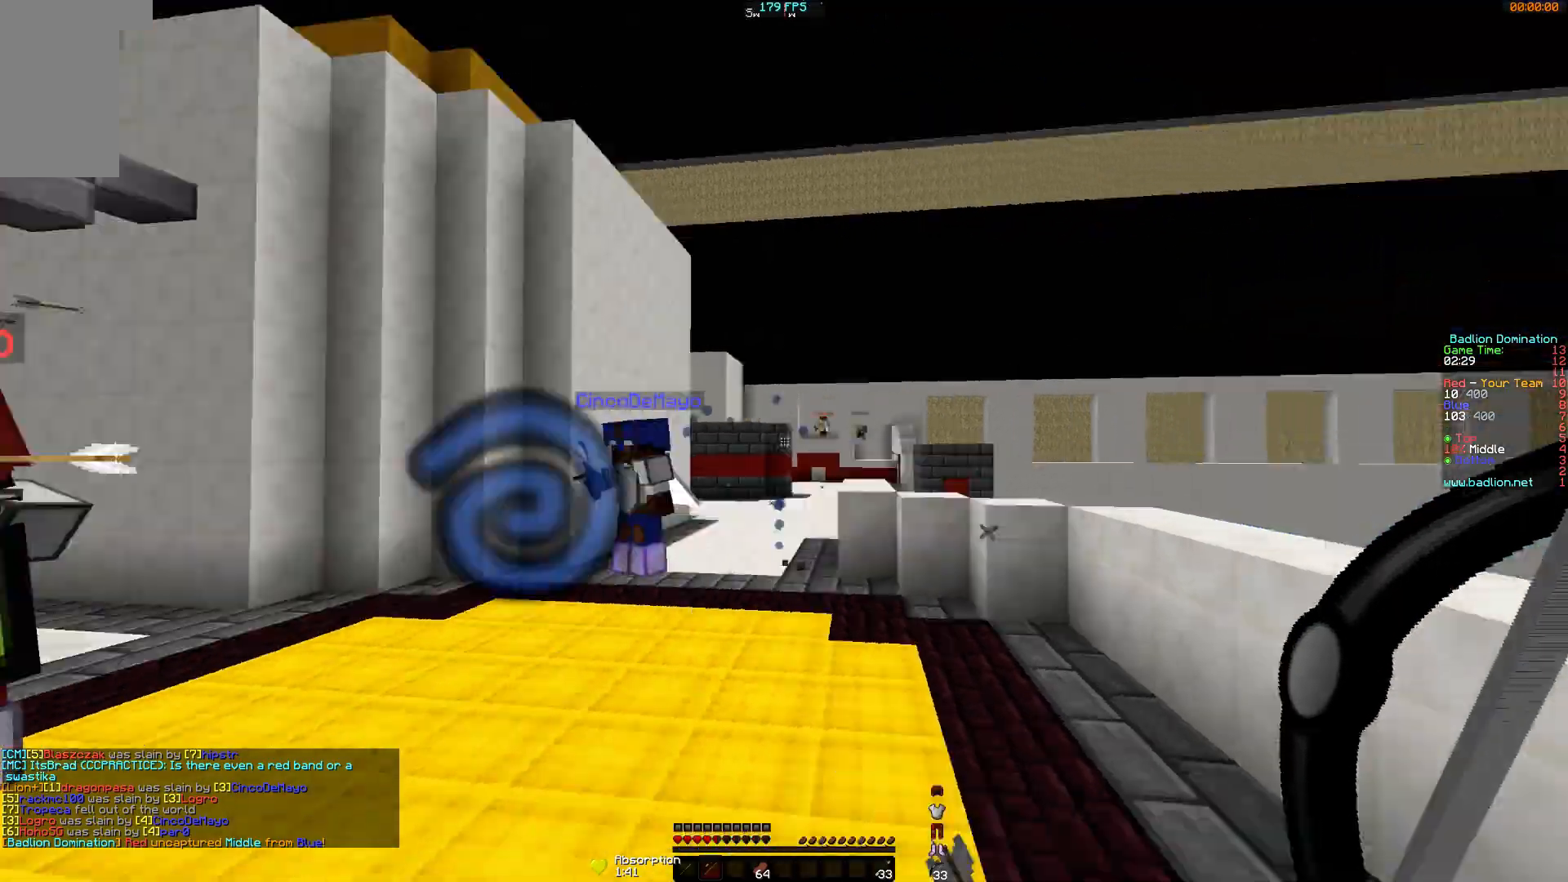
{"keys": ["d", "w"], "mouse": [], "events": [[50, "mouse_right", "down"], [50, "w", "up"], [250, "w", "down"], [300, "mouse_left", "down"], [300, "mouse_right", "up"], [500, "mouse_left", "up"]]}
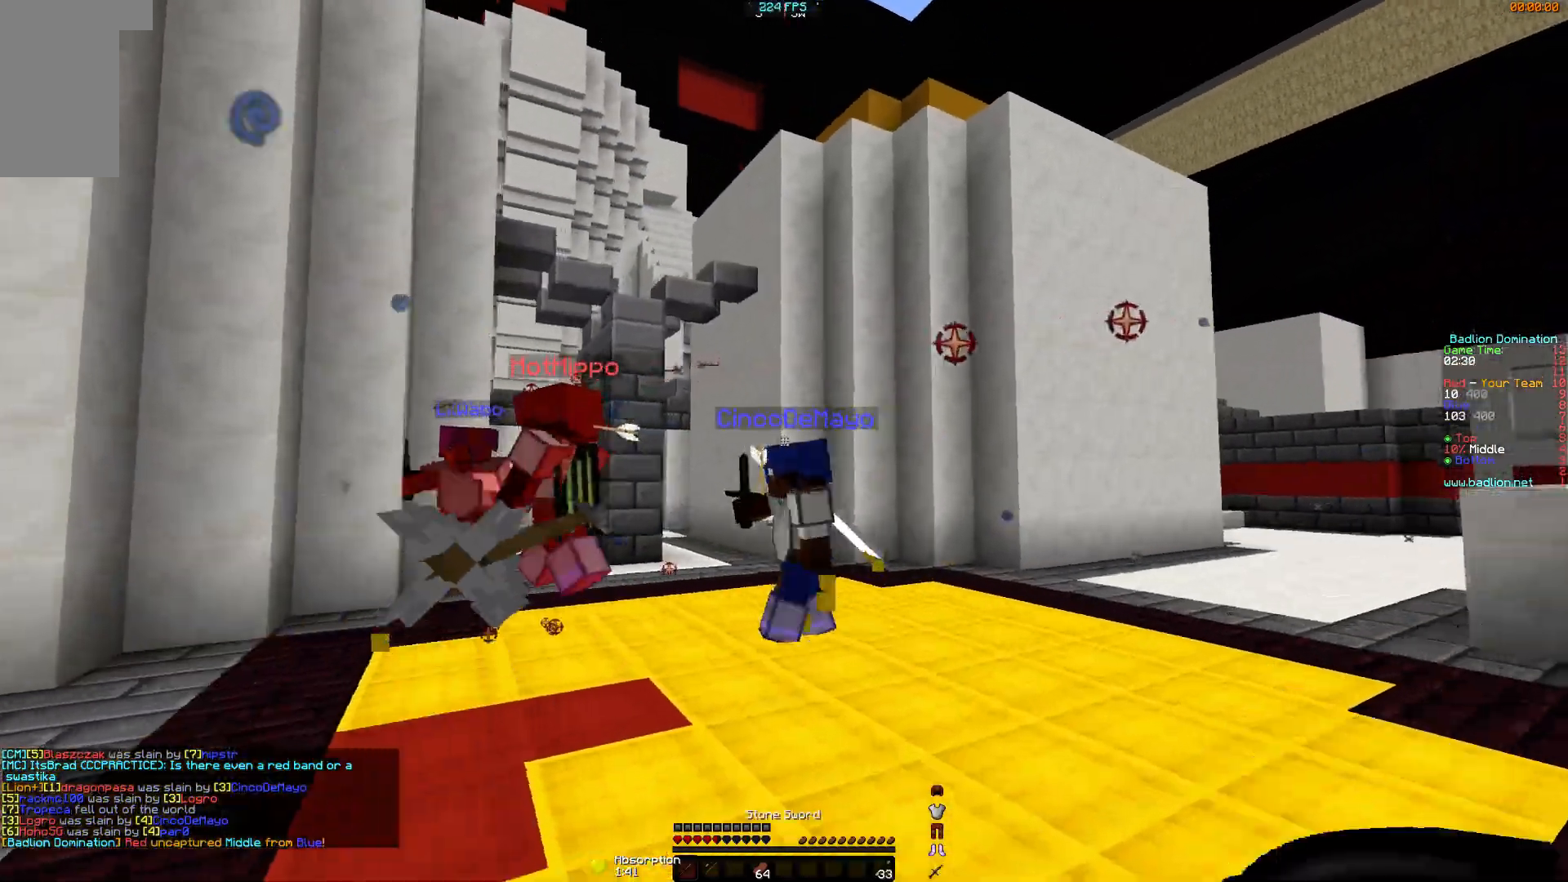
{"keys": ["w"], "mouse": ["left"], "events": [[50, "mouse_left", "down"], [100, "d", "up"], [150, "mouse_left", "up"], [200, "mouse_left", "down"], [250, "mouse_left", "up"], [300, "mouse_left", "down"], [351, "mouse_left", "up"], [401, "mouse_left", "down"], [451, "mouse_left", "up"], [501, "mouse_left", "down"]]}
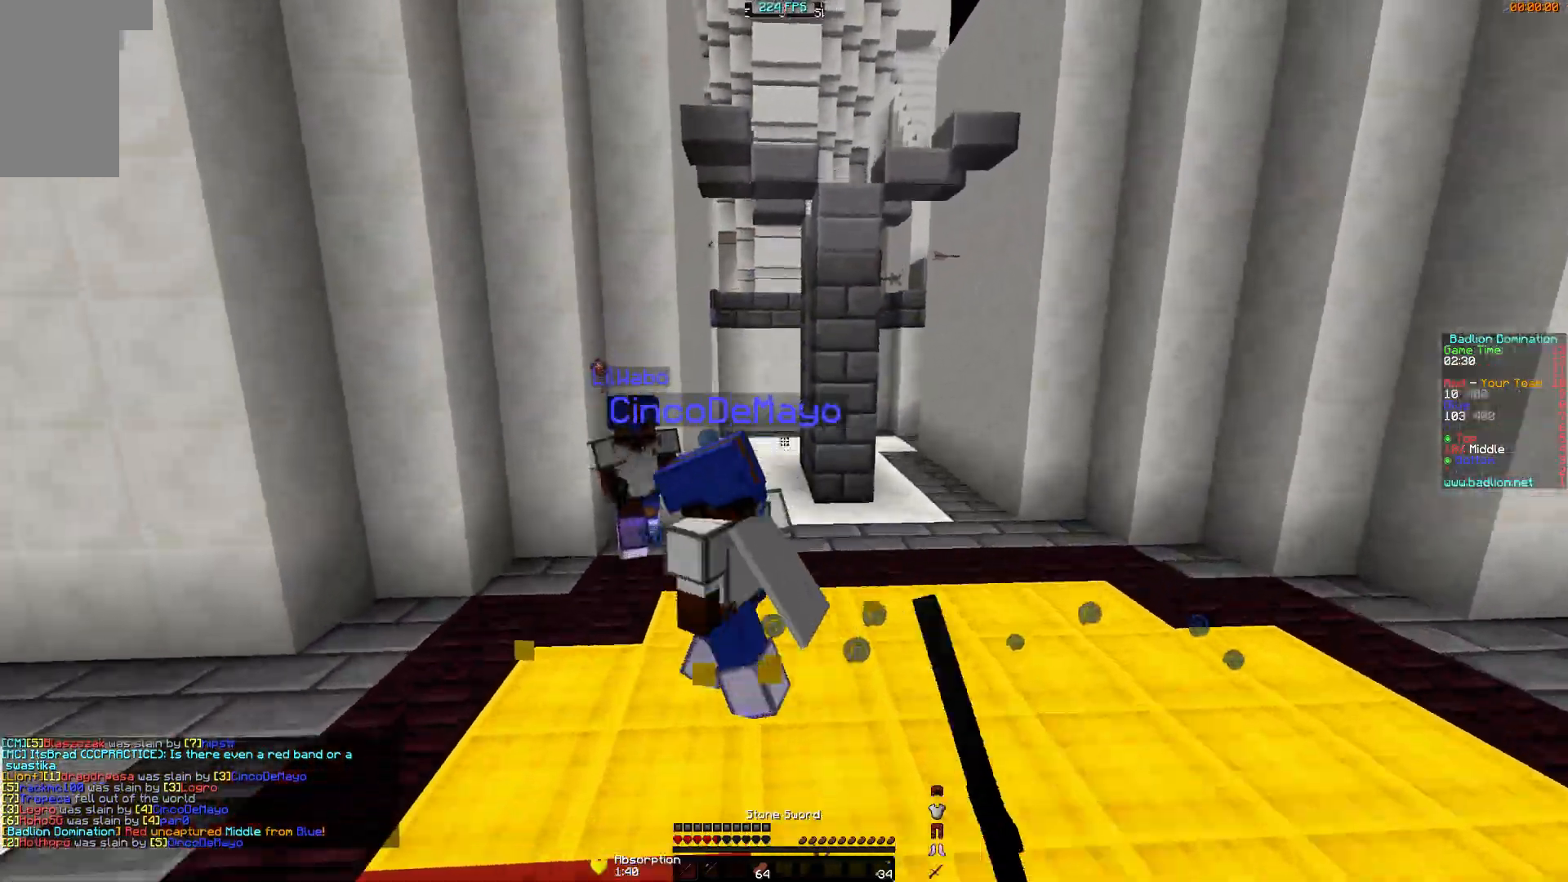
{"keys": ["a", "w"], "mouse": [], "events": [[50, "mouse_left", "up"], [100, "mouse_left", "down"], [150, "mouse_left", "up"], [183, "mouse_left", "down"], [250, "mouse_left", "up"], [300, "a", "down"], [300, "mouse_left", "down"], [400, "mouse_left", "up"], [450, "mouse_left", "down"], [500, "mouse_left", "up"]]}
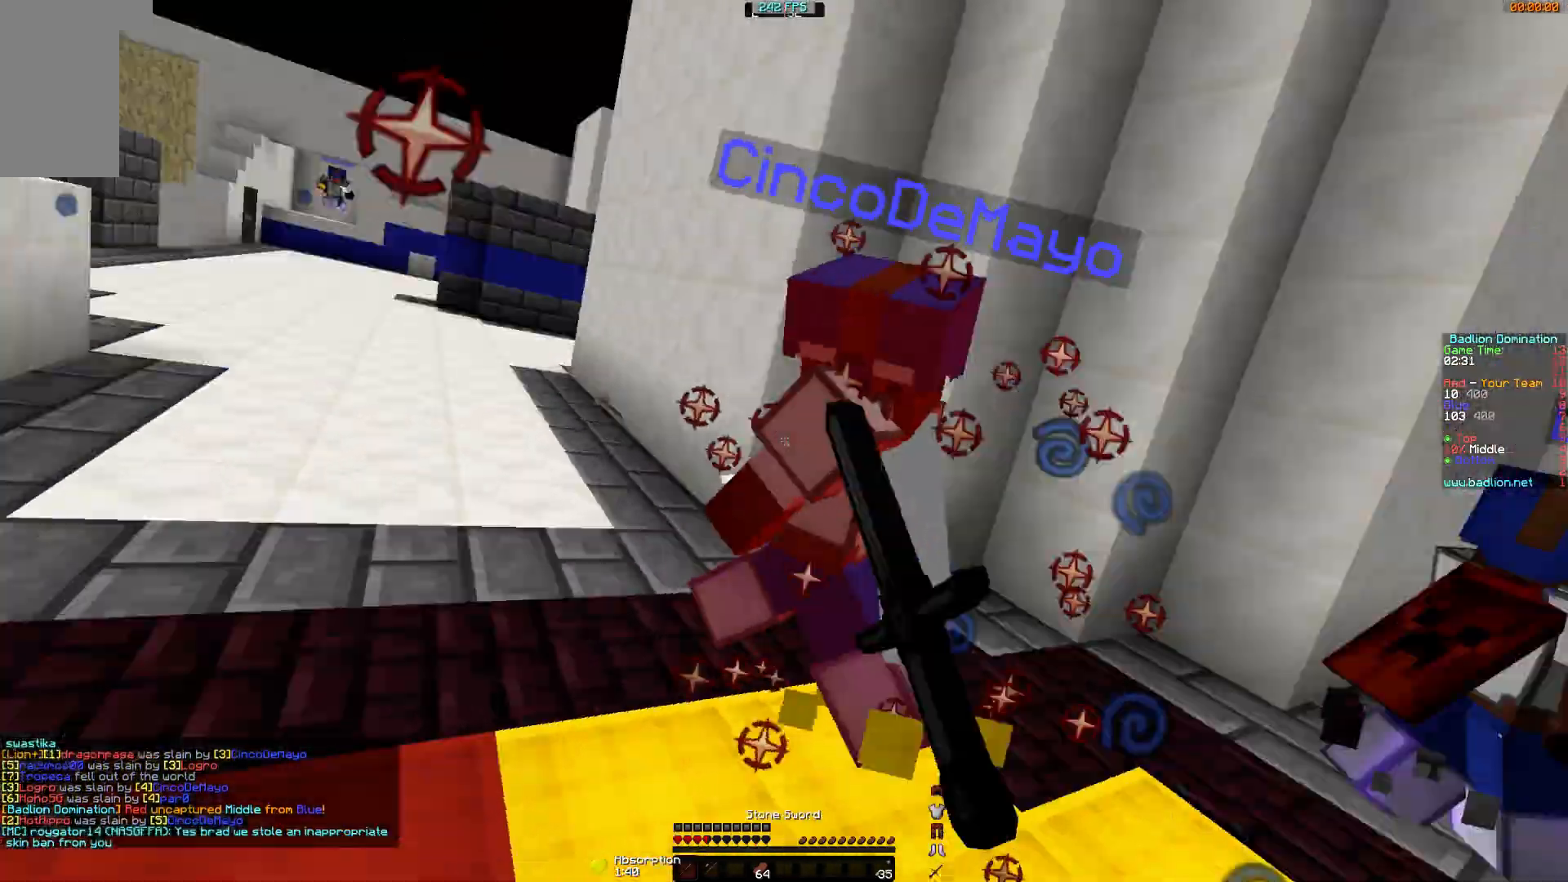
{"keys": ["w"], "mouse": [], "events": [[50, "mouse_left", "down"], [100, "mouse_left", "up"], [134, "mouse_left", "down"], [200, "mouse_left", "up"], [250, "mouse_left", "down"], [284, "mouse_left", "up"], [351, "a", "up"], [351, "mouse_left", "down"], [384, "mouse_left", "up"], [451, "mouse_left", "down"], [501, "mouse_left", "up"]]}